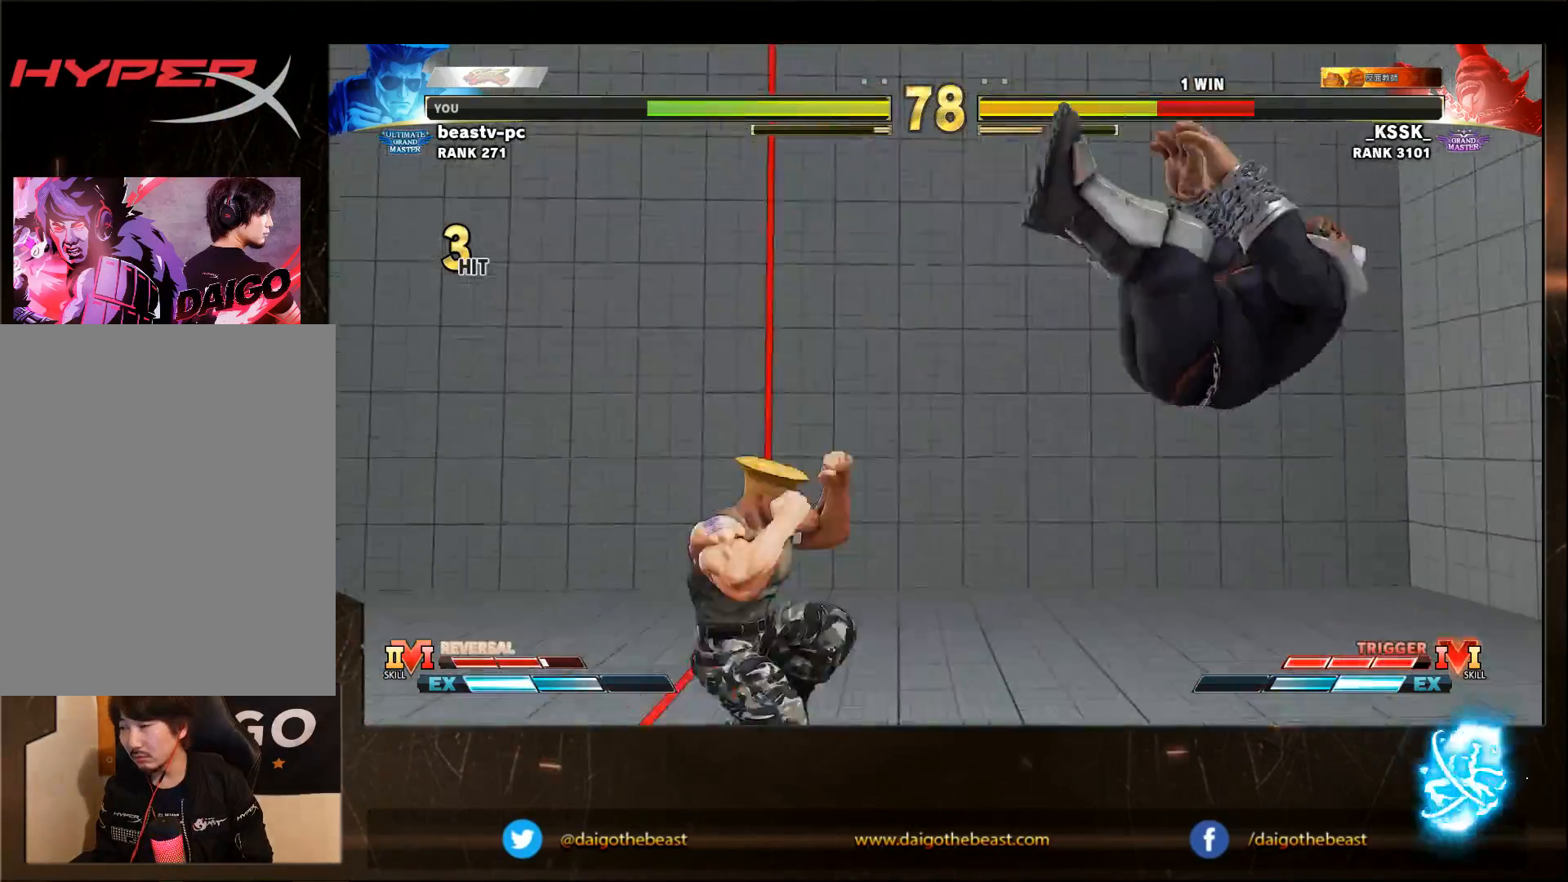
Gameplay with a controller (arcade stick); each line is a JSON object with the inputs held at the frame after it (dt_ms = milliseconds from this image to that frame). "events" lists button and stick changes between this image and that frame as [ms after this image, input, new state], when the widget could be followed in between. Not read: L3 MK R3.
{"dt_ms": 500, "buttons": [], "left_stick": "right", "events": [[117, "left_stick", "right"]]}
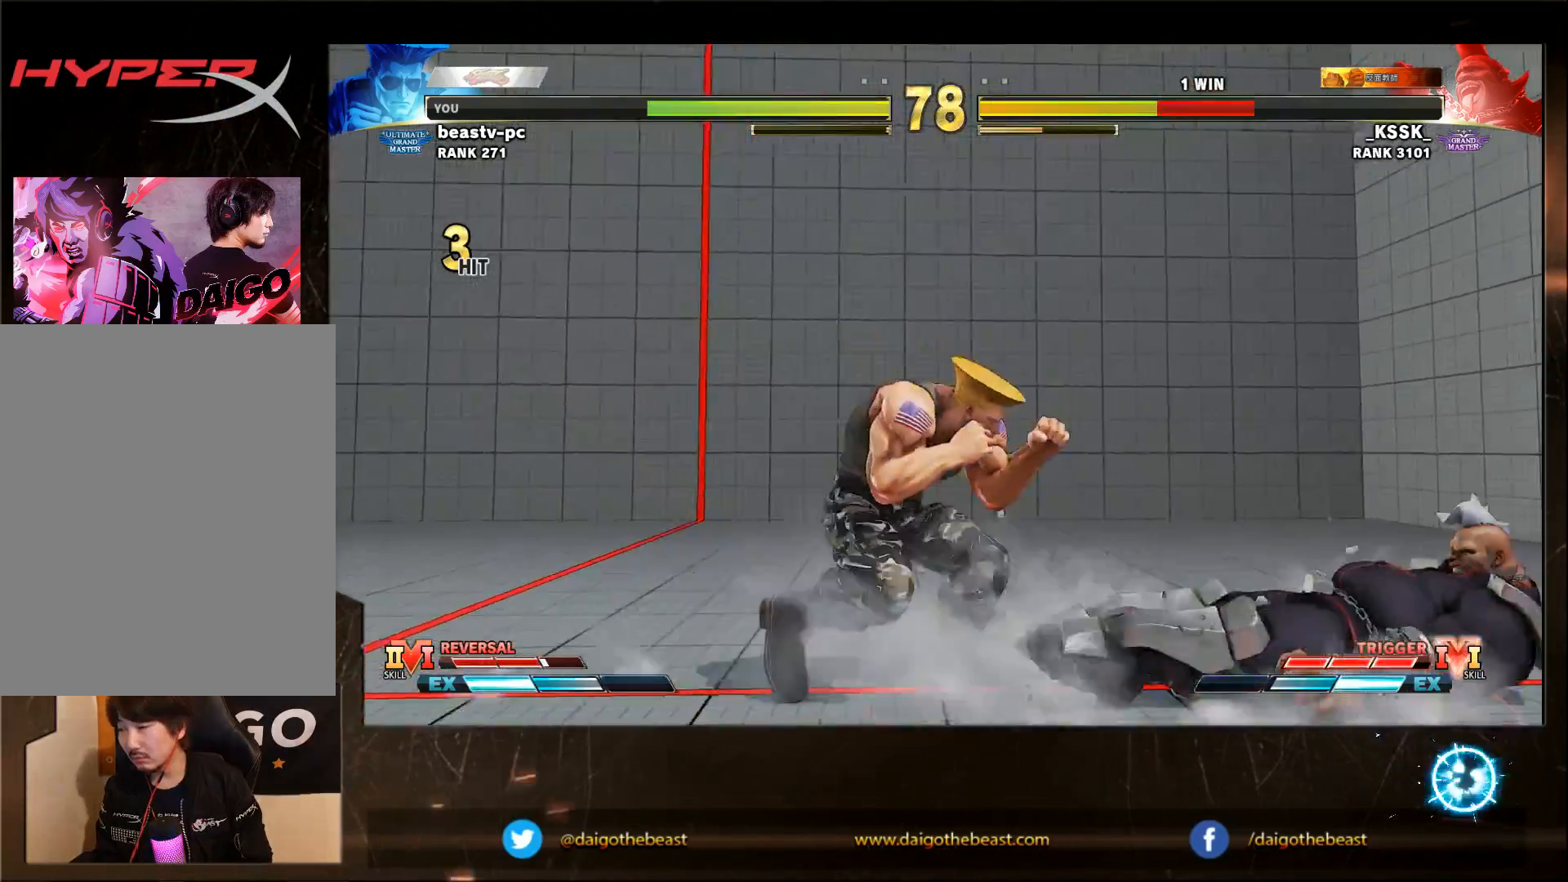
{"dt_ms": 500, "buttons": [], "left_stick": "down-left", "events": [[233, "left_stick", "down"], [317, "left_stick", "down-left"]]}
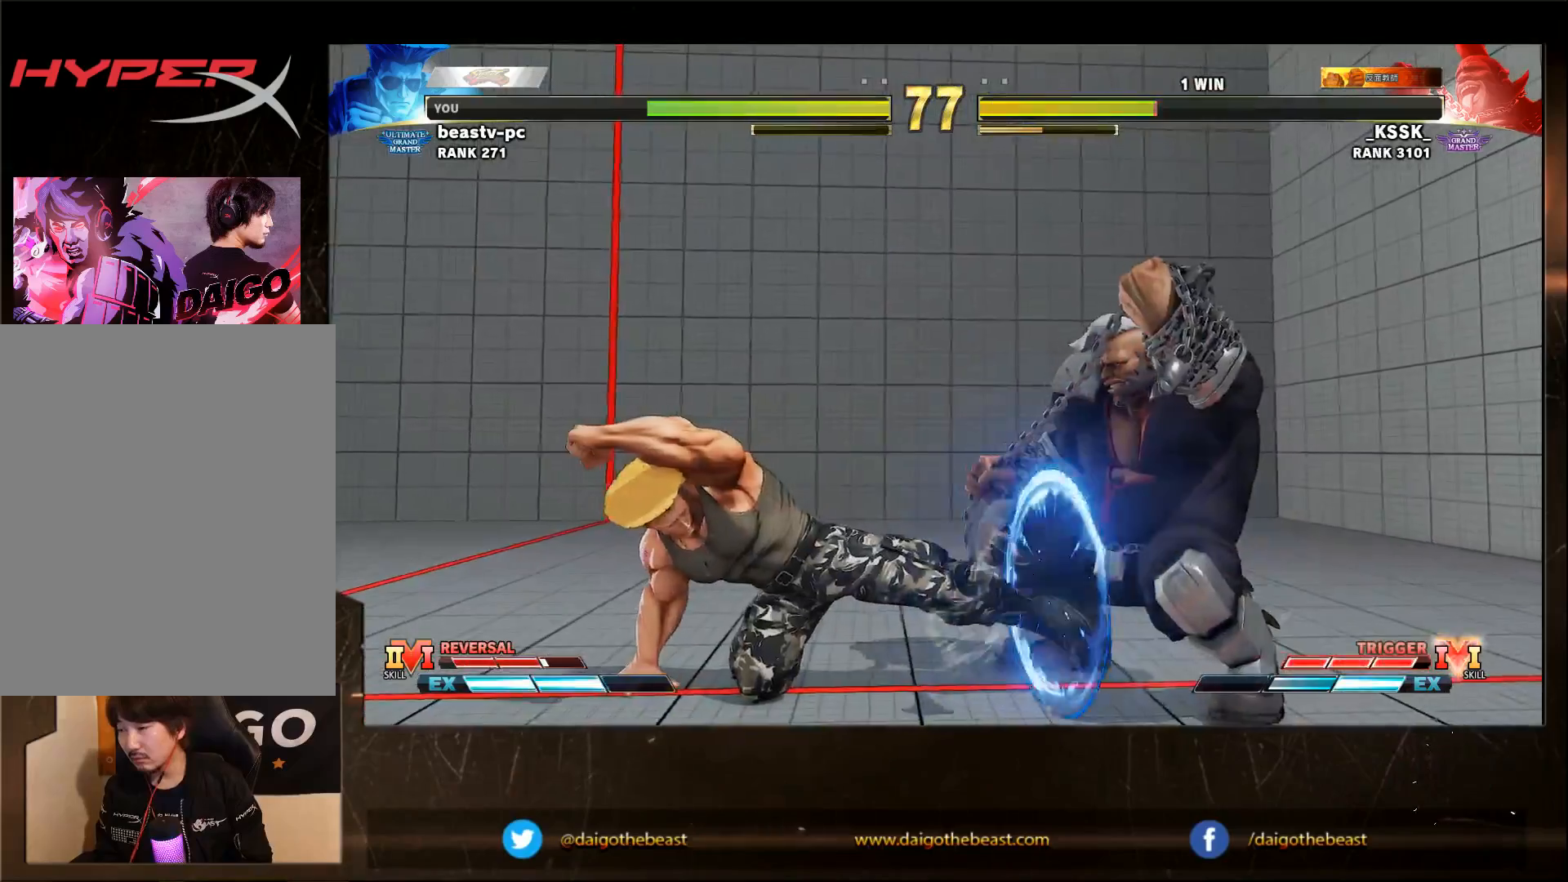
{"dt_ms": 500, "buttons": [], "left_stick": "down-left", "events": []}
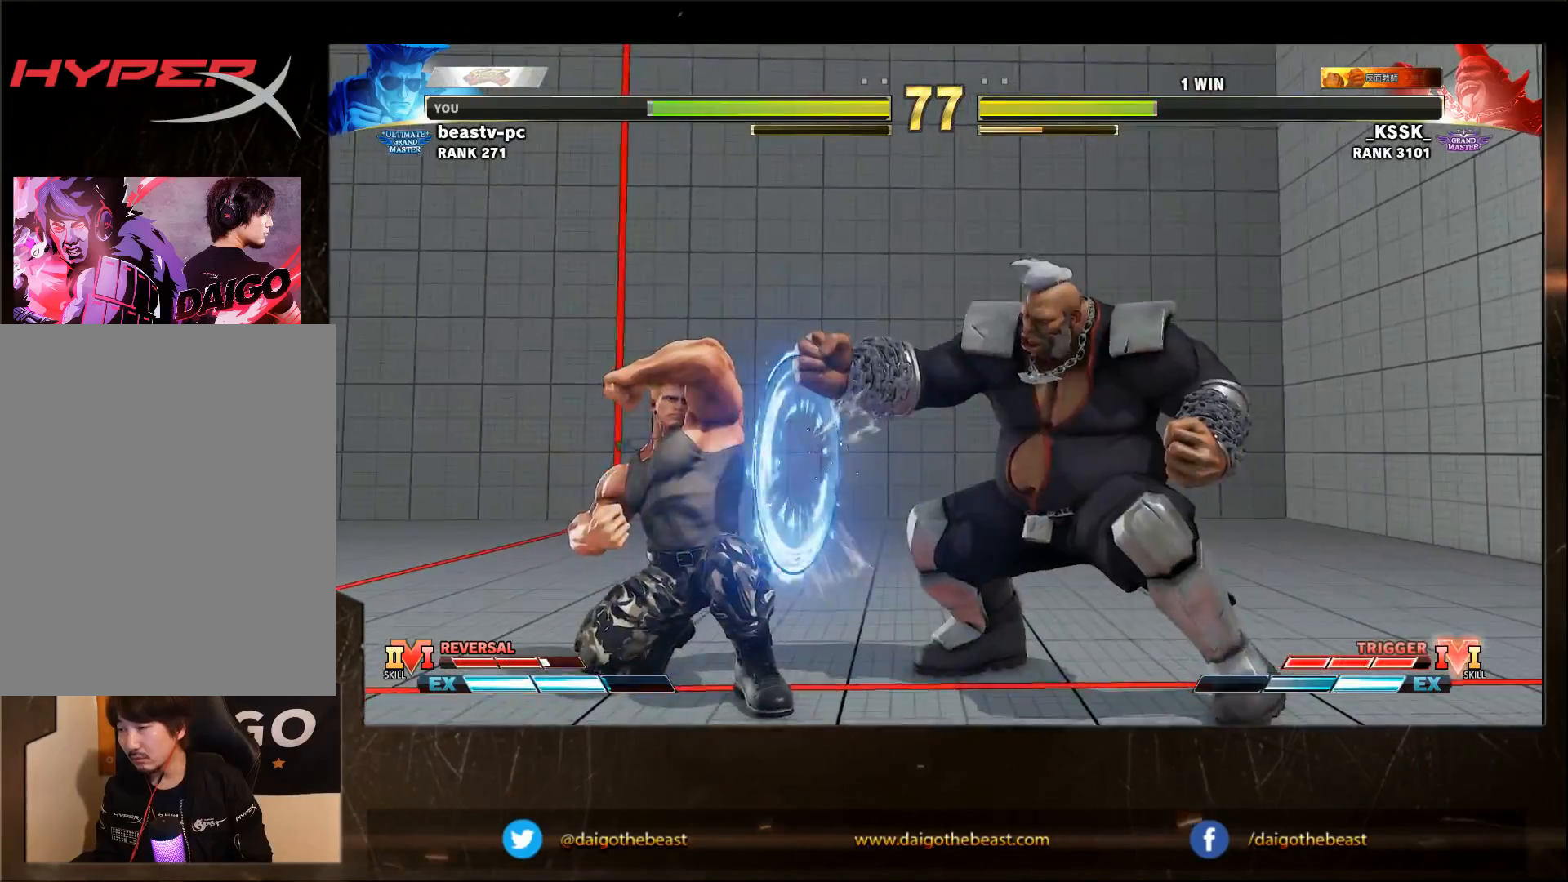
{"dt_ms": 500, "buttons": [], "left_stick": "down-left", "events": []}
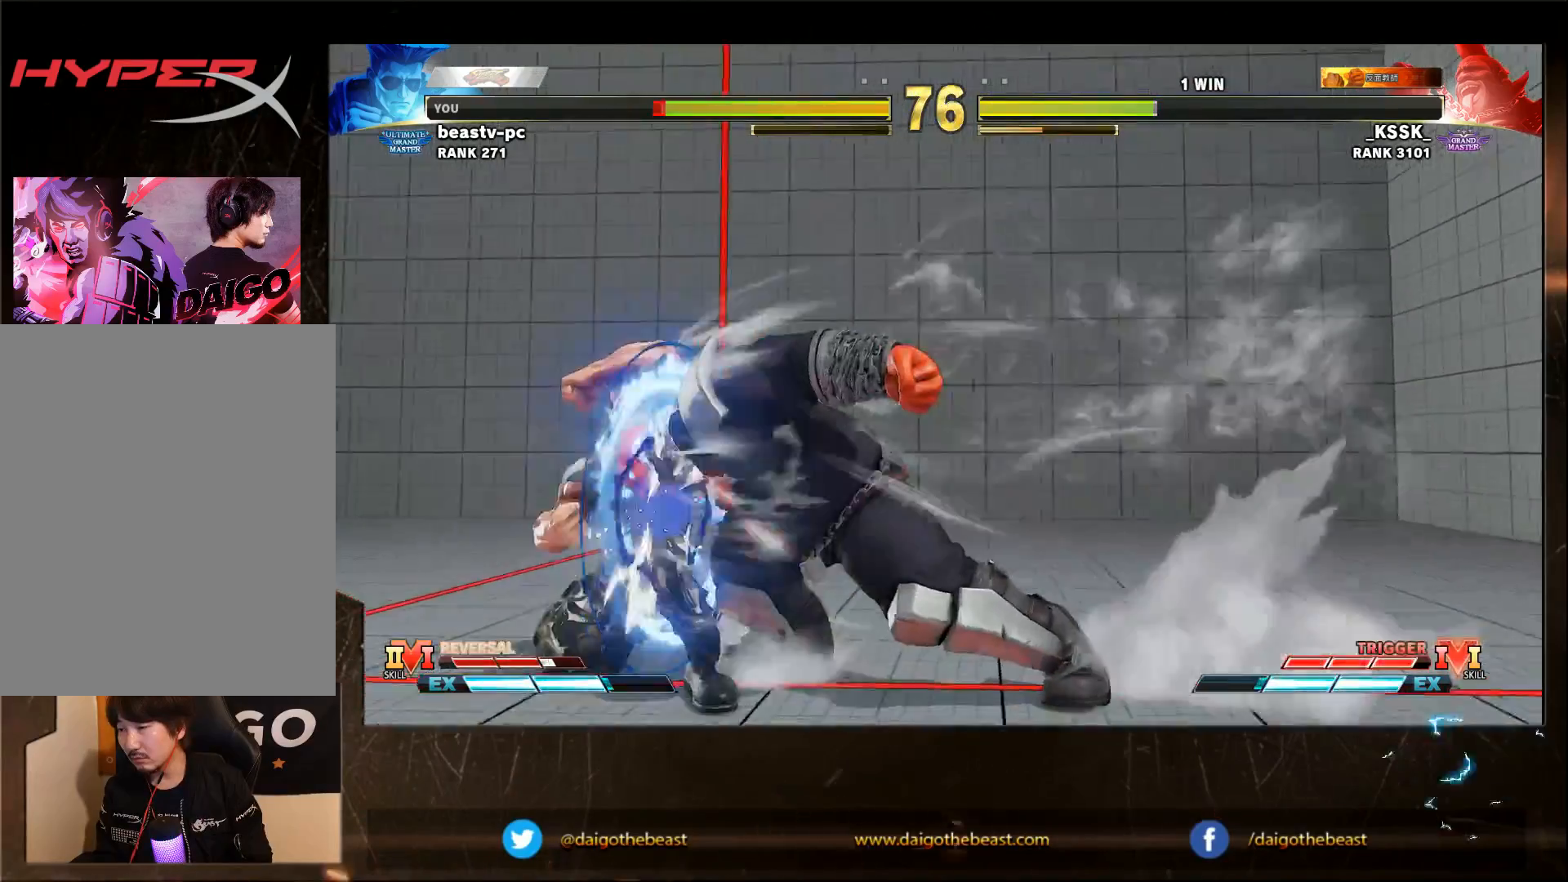
{"dt_ms": 500, "buttons": [], "left_stick": "right"}
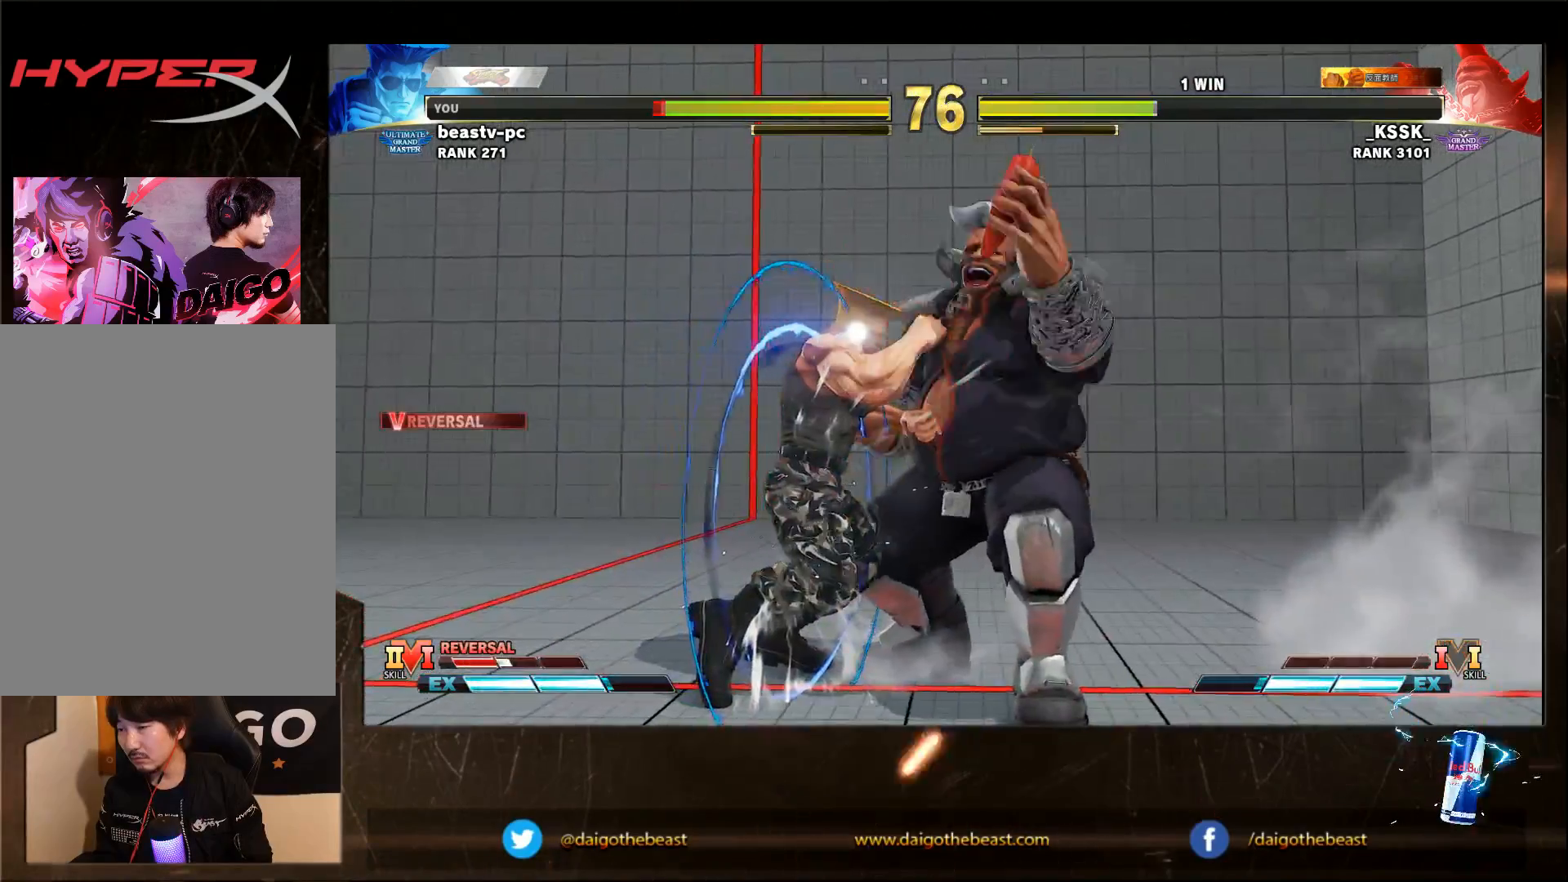
{"dt_ms": 500, "buttons": [], "left_stick": "down-left", "events": [[17, "R1", "down"], [17, "SQUARE", "down"], [17, "TRIANGLE", "down"], [83, "R1", "up"], [83, "SQUARE", "up"], [83, "TRIANGLE", "up"], [83, "left_stick", "down-left"]]}
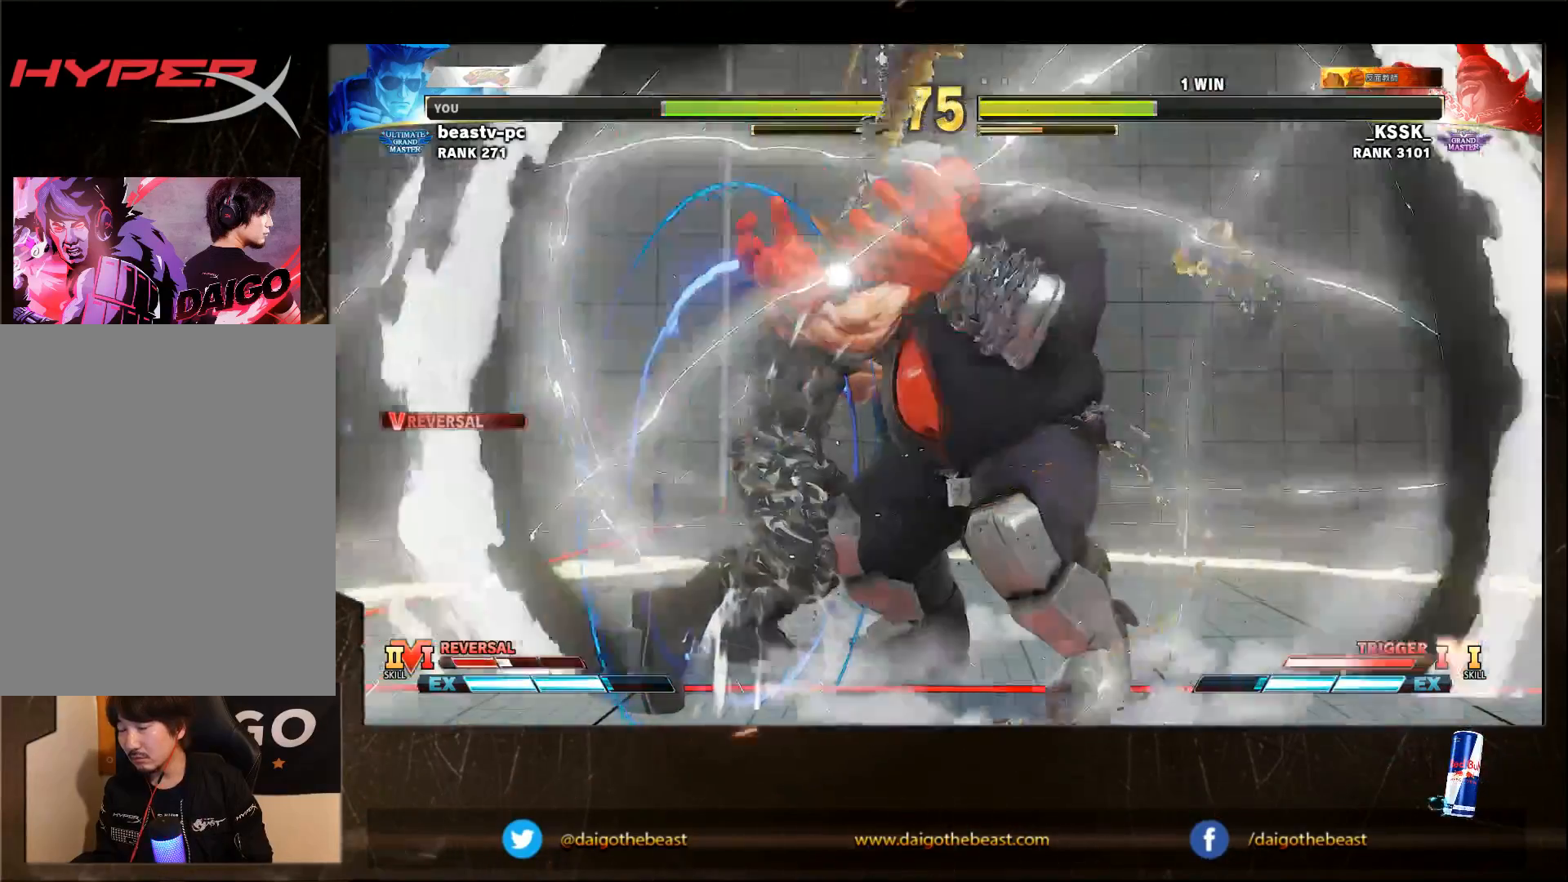
{"dt_ms": 500, "buttons": [], "left_stick": "down-left", "events": []}
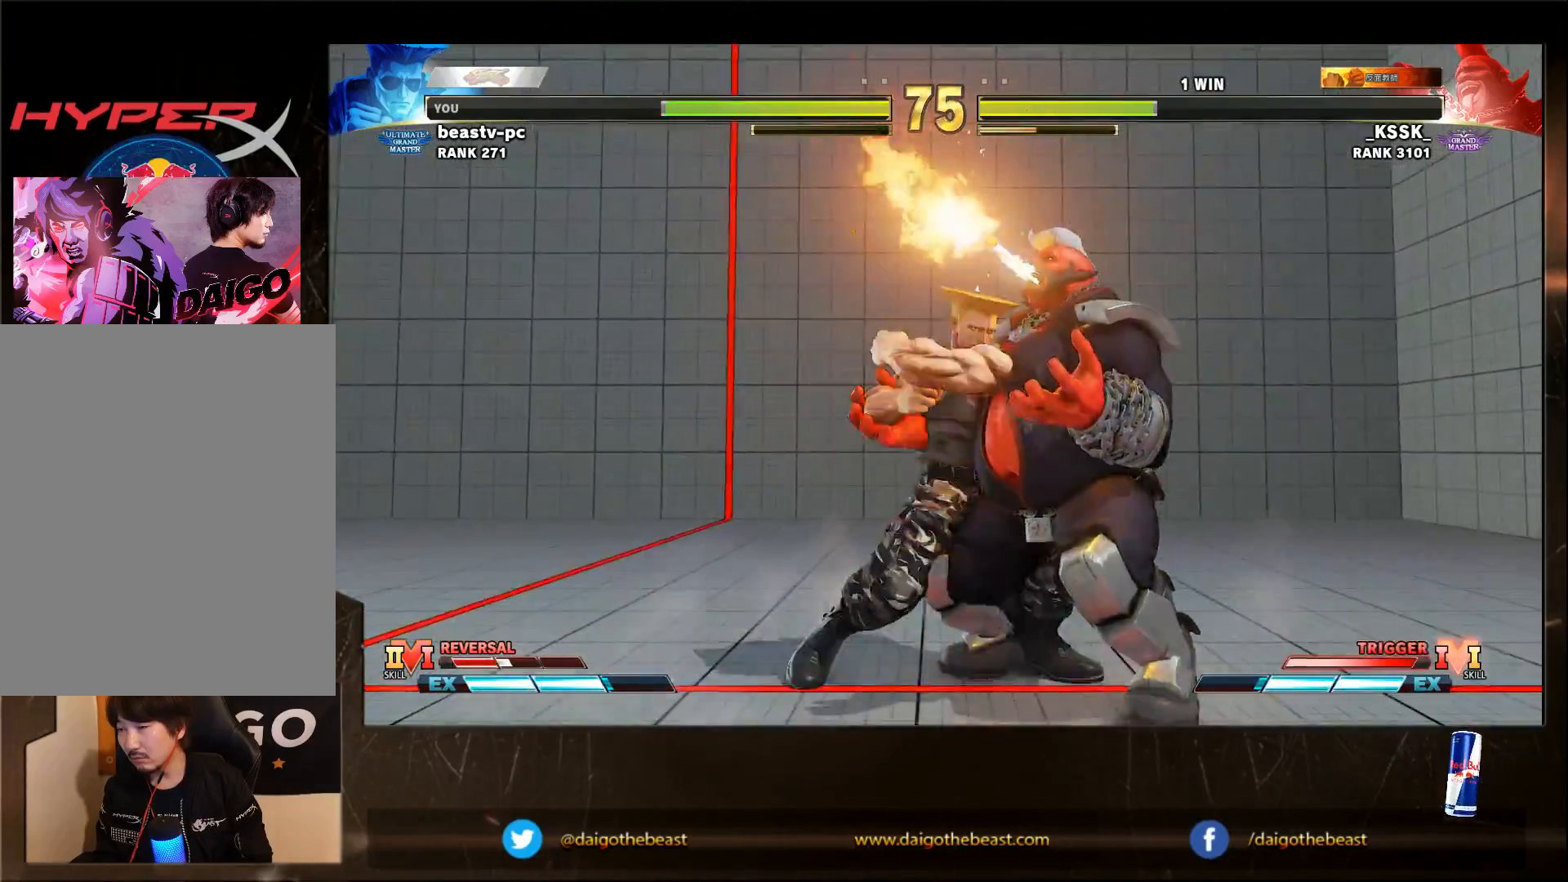
{"dt_ms": 500, "buttons": [], "left_stick": "down-left", "events": []}
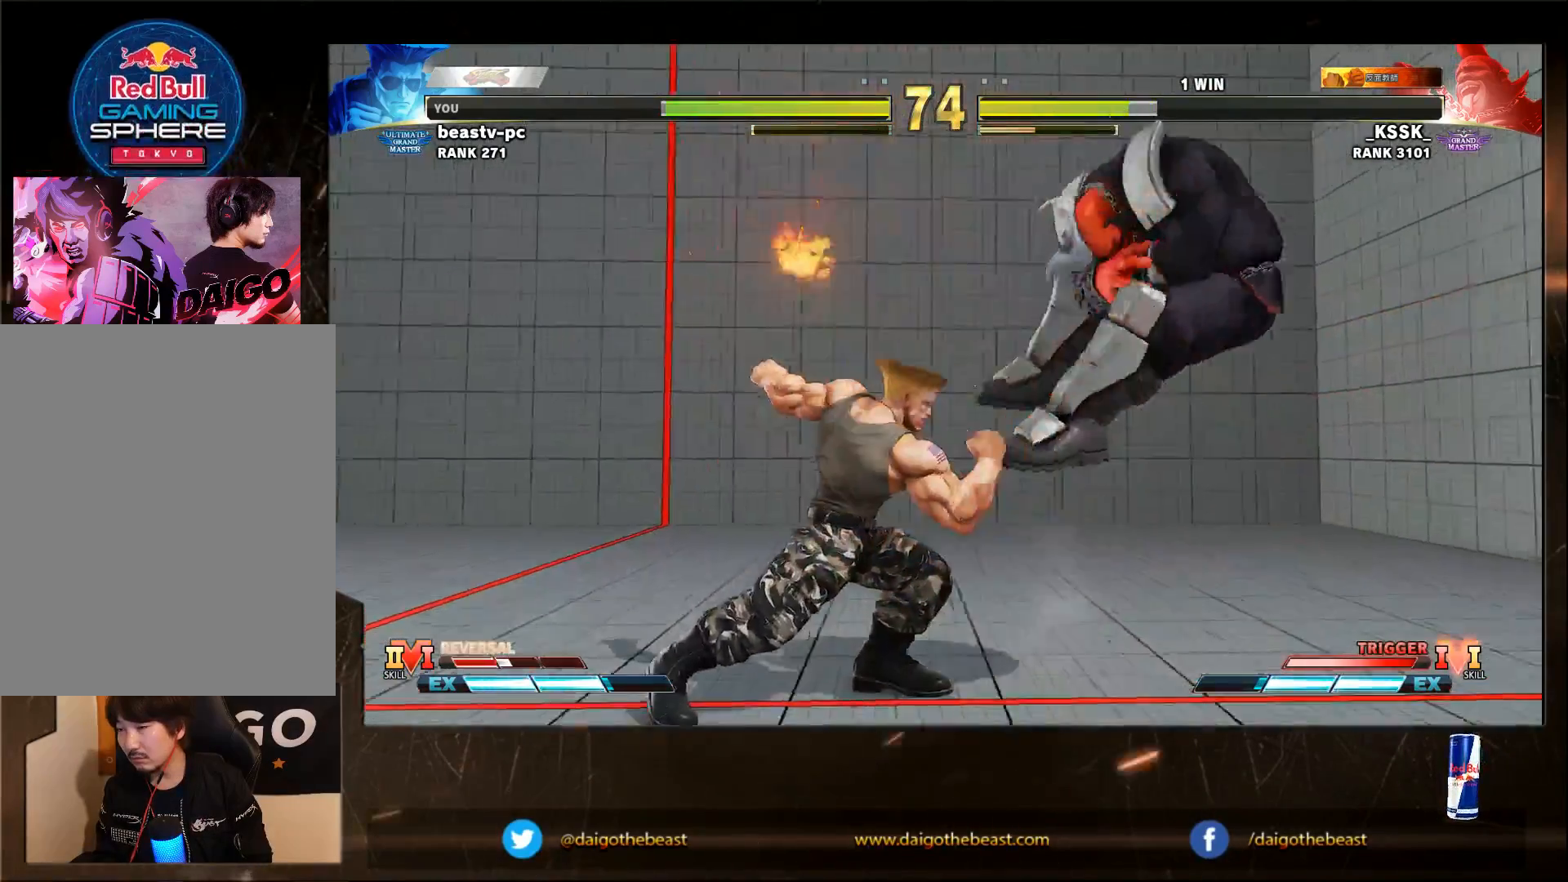
{"dt_ms": 1000, "buttons": [], "left_stick": "down-left"}
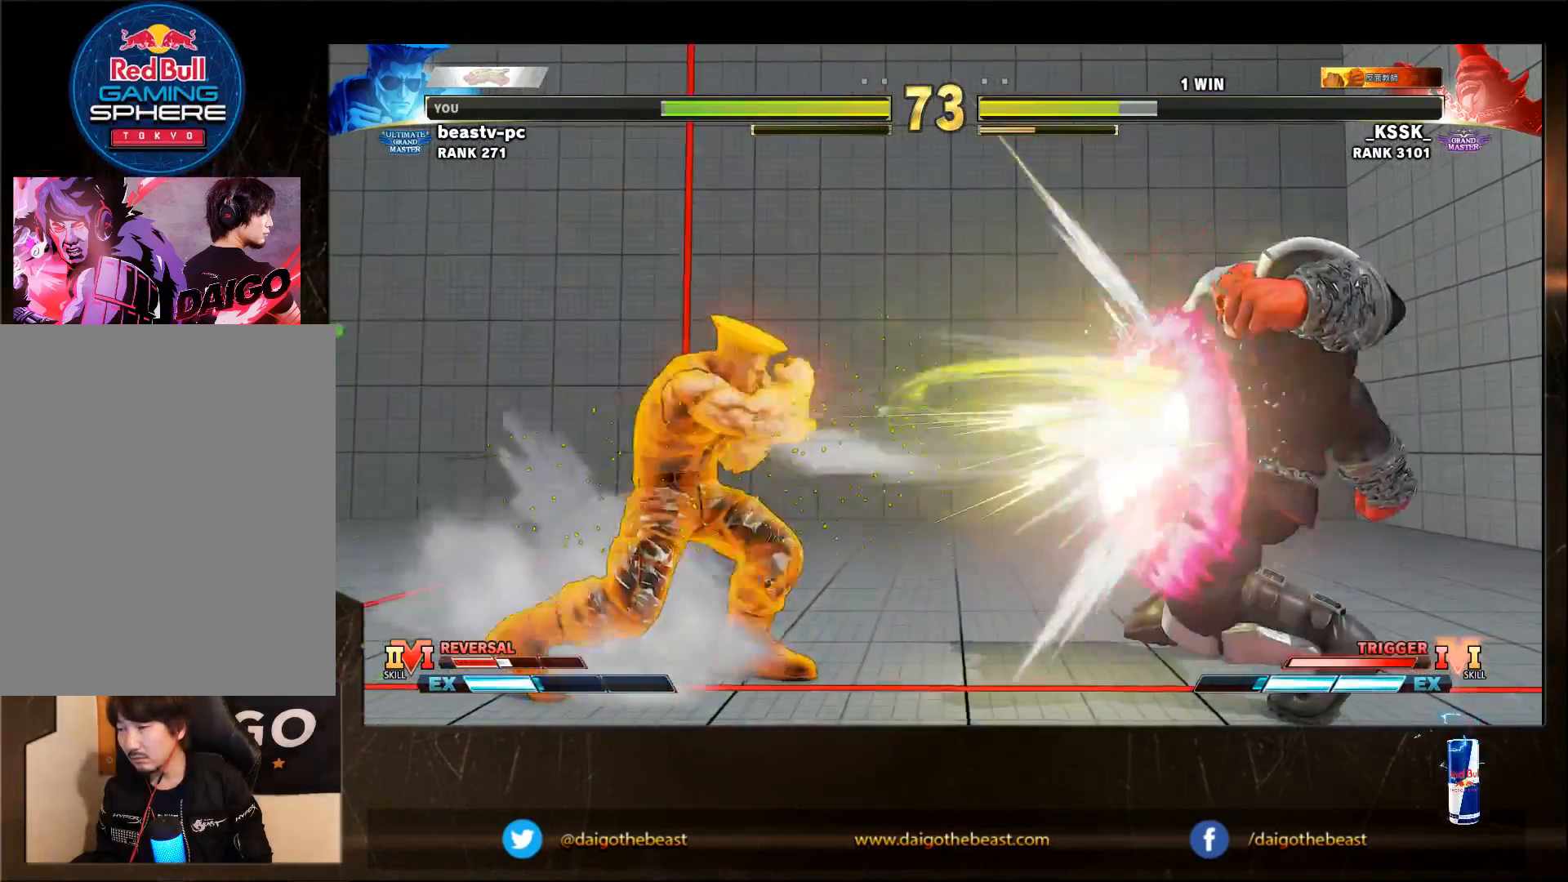
{"dt_ms": 500, "buttons": [], "left_stick": "down-left"}
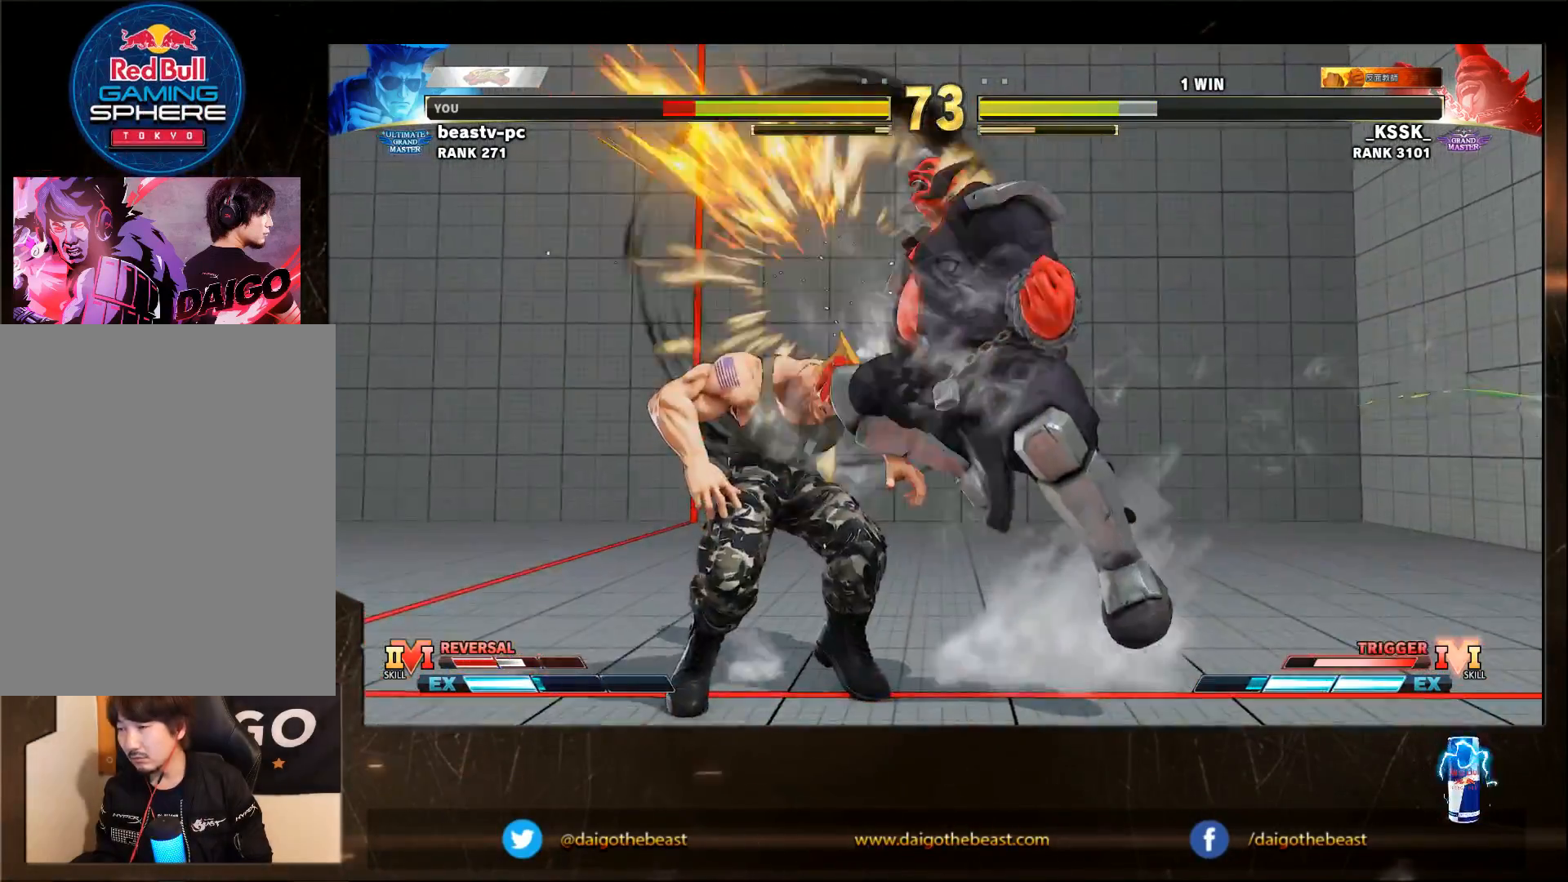
{"dt_ms": 500, "buttons": [], "left_stick": "down-left", "events": []}
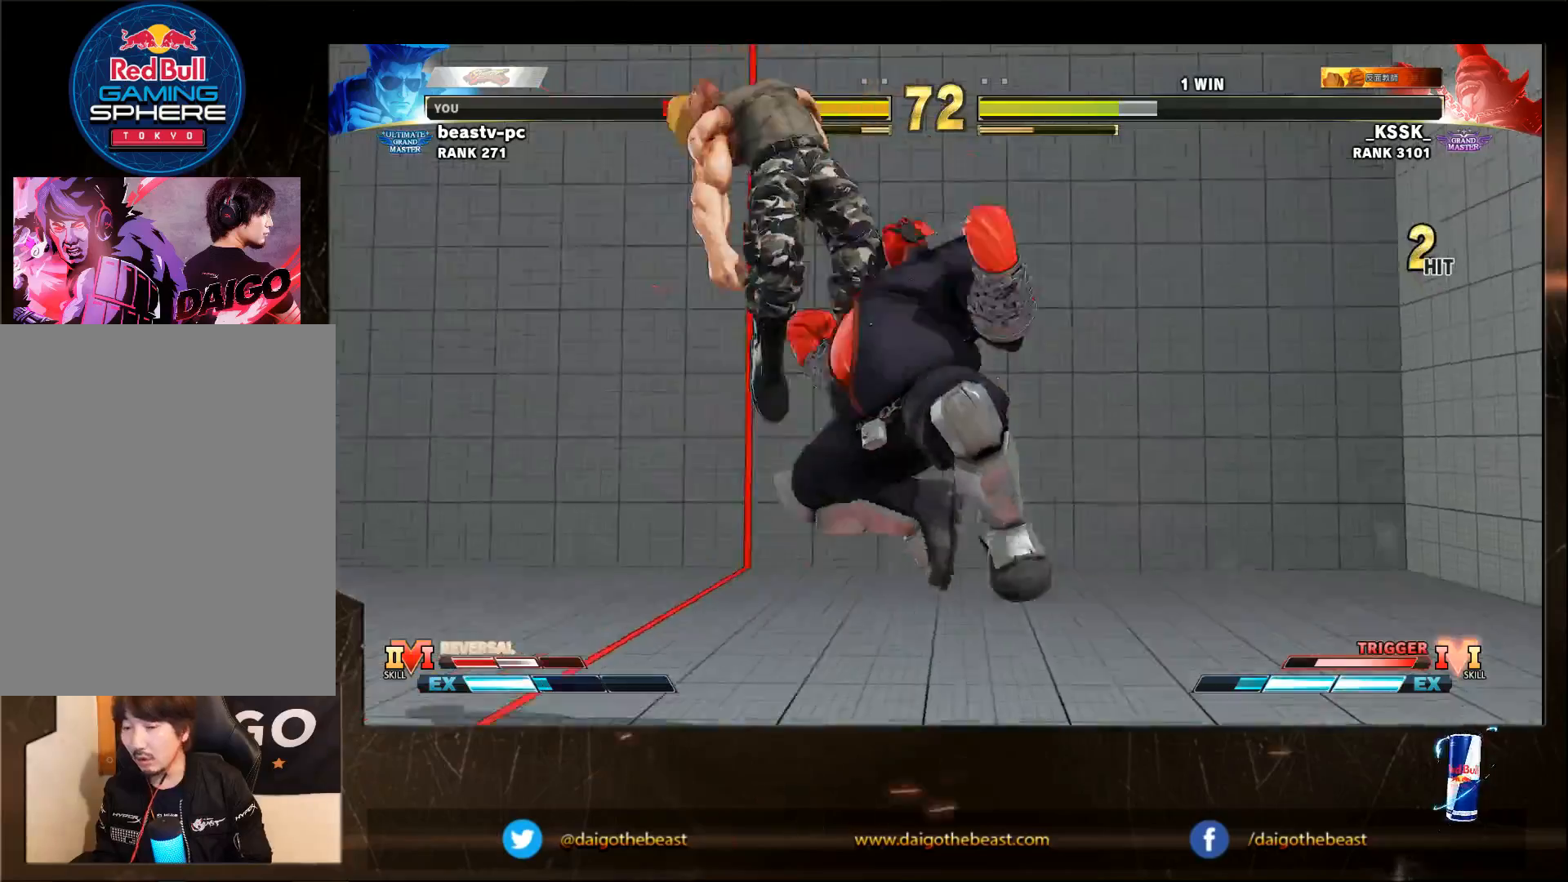
{"dt_ms": 500, "buttons": [], "left_stick": "down-left", "events": []}
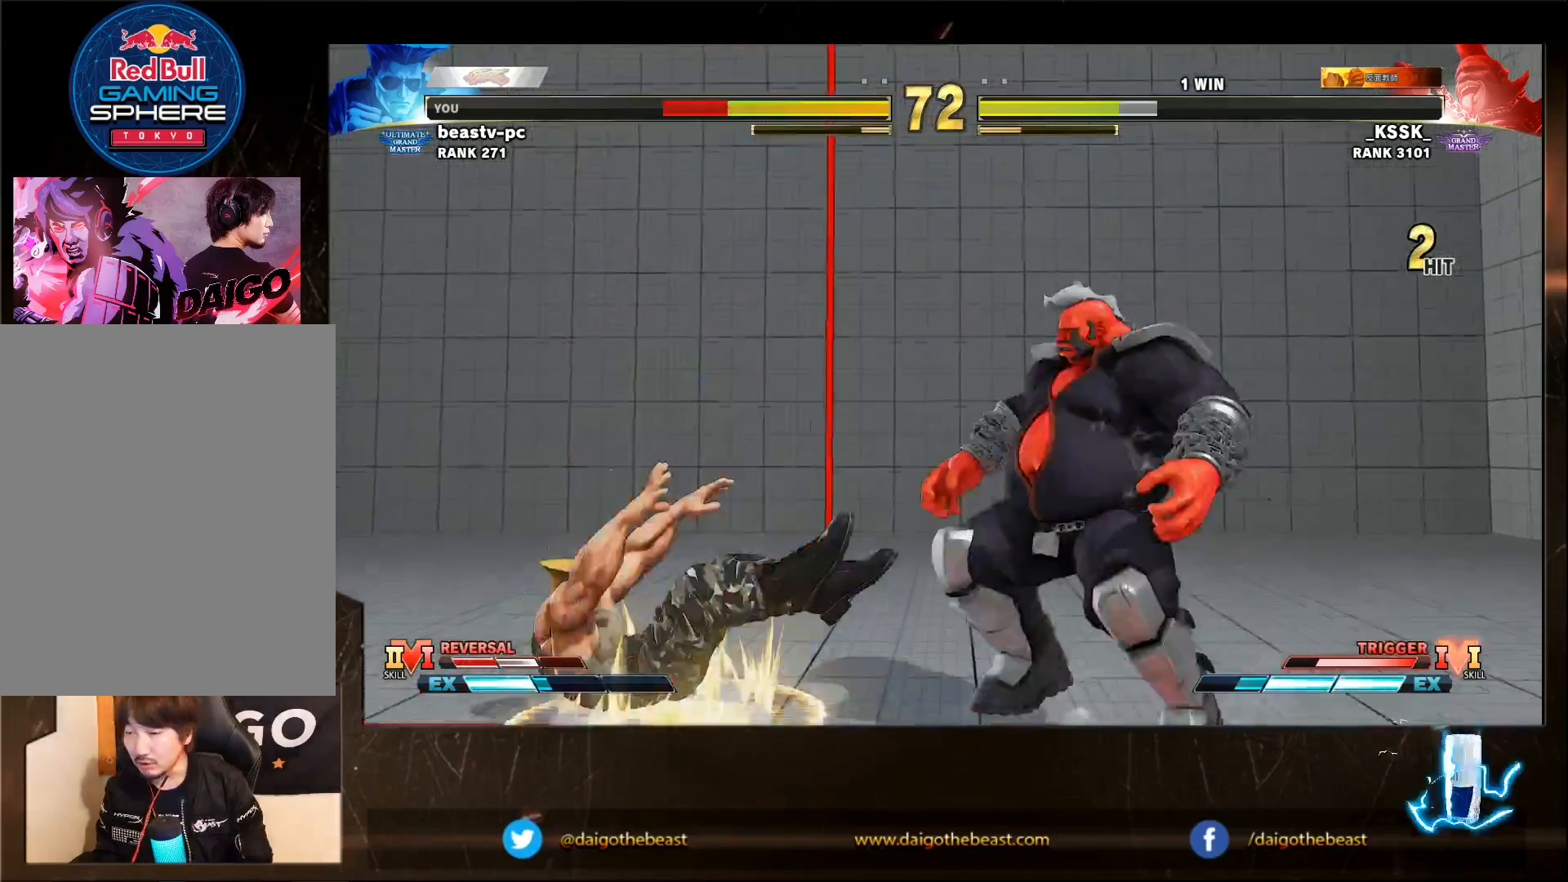
{"dt_ms": 500, "buttons": [], "left_stick": "down-left", "events": []}
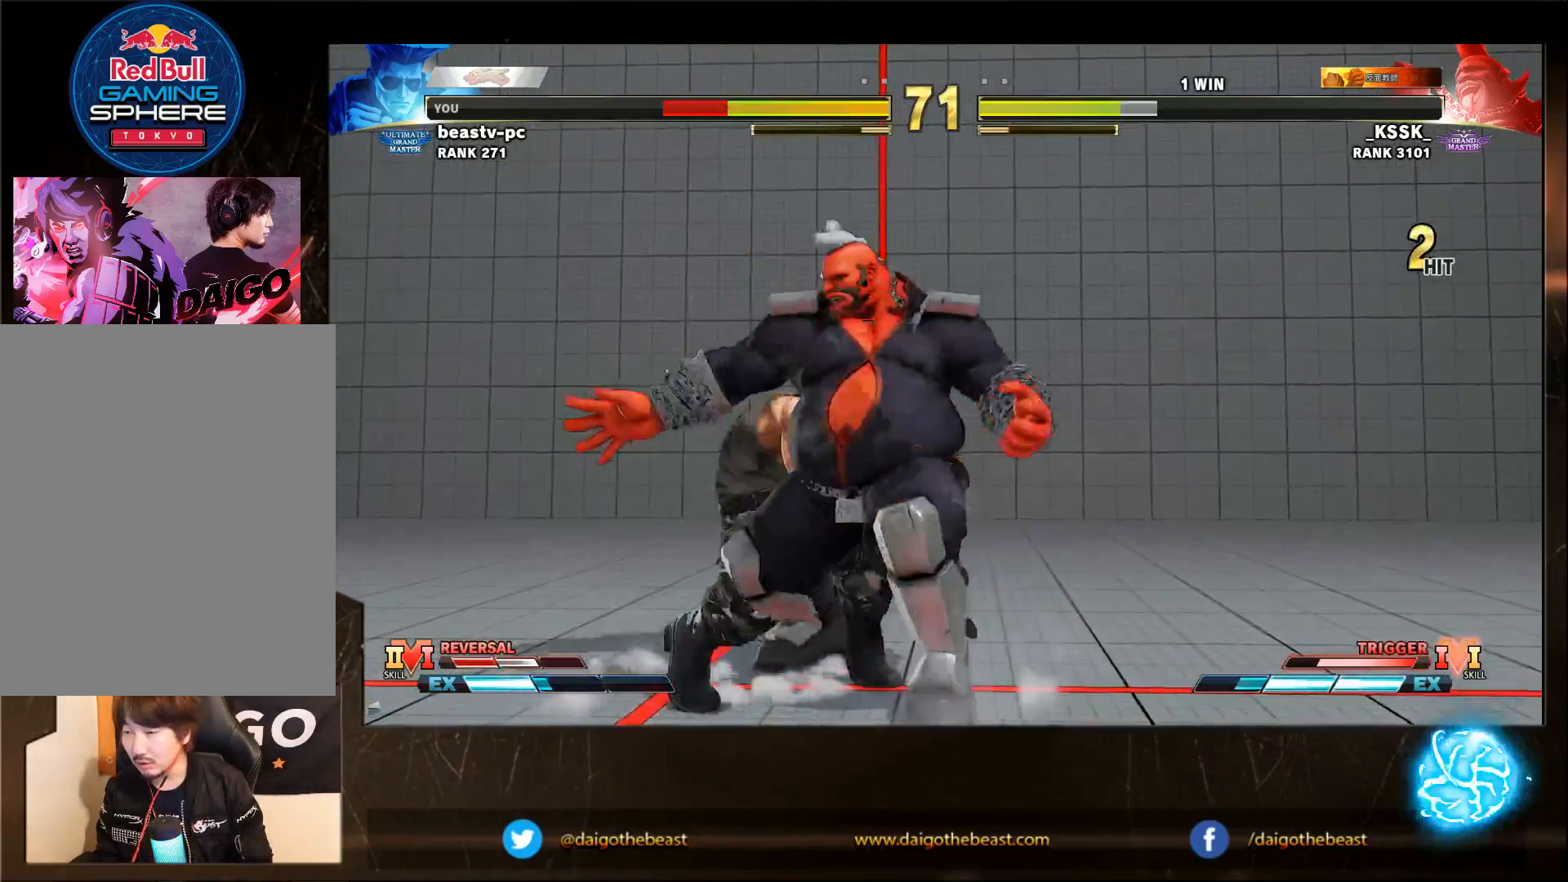
{"dt_ms": 500, "buttons": [], "left_stick": "down-left", "events": [[17, "CIRCLE", "down"], [17, "R2", "down"], [17, "left_stick", "up-left"], [33, "CIRCLE", "up"], [117, "R2", "up"], [117, "left_stick", "down-left"]]}
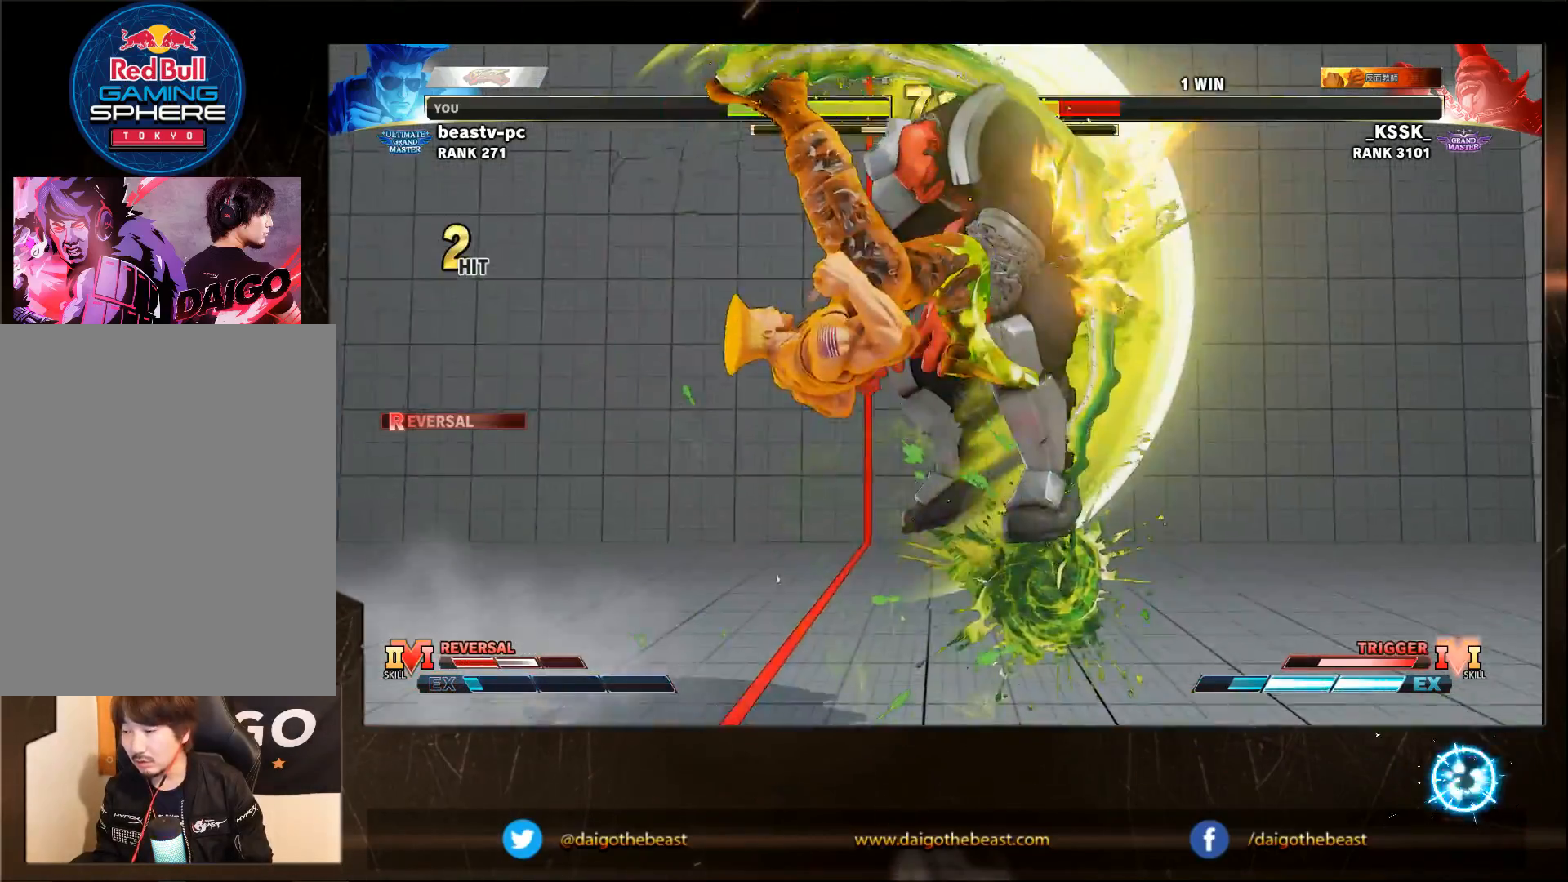
{"dt_ms": 500, "buttons": [], "left_stick": "down-left", "events": []}
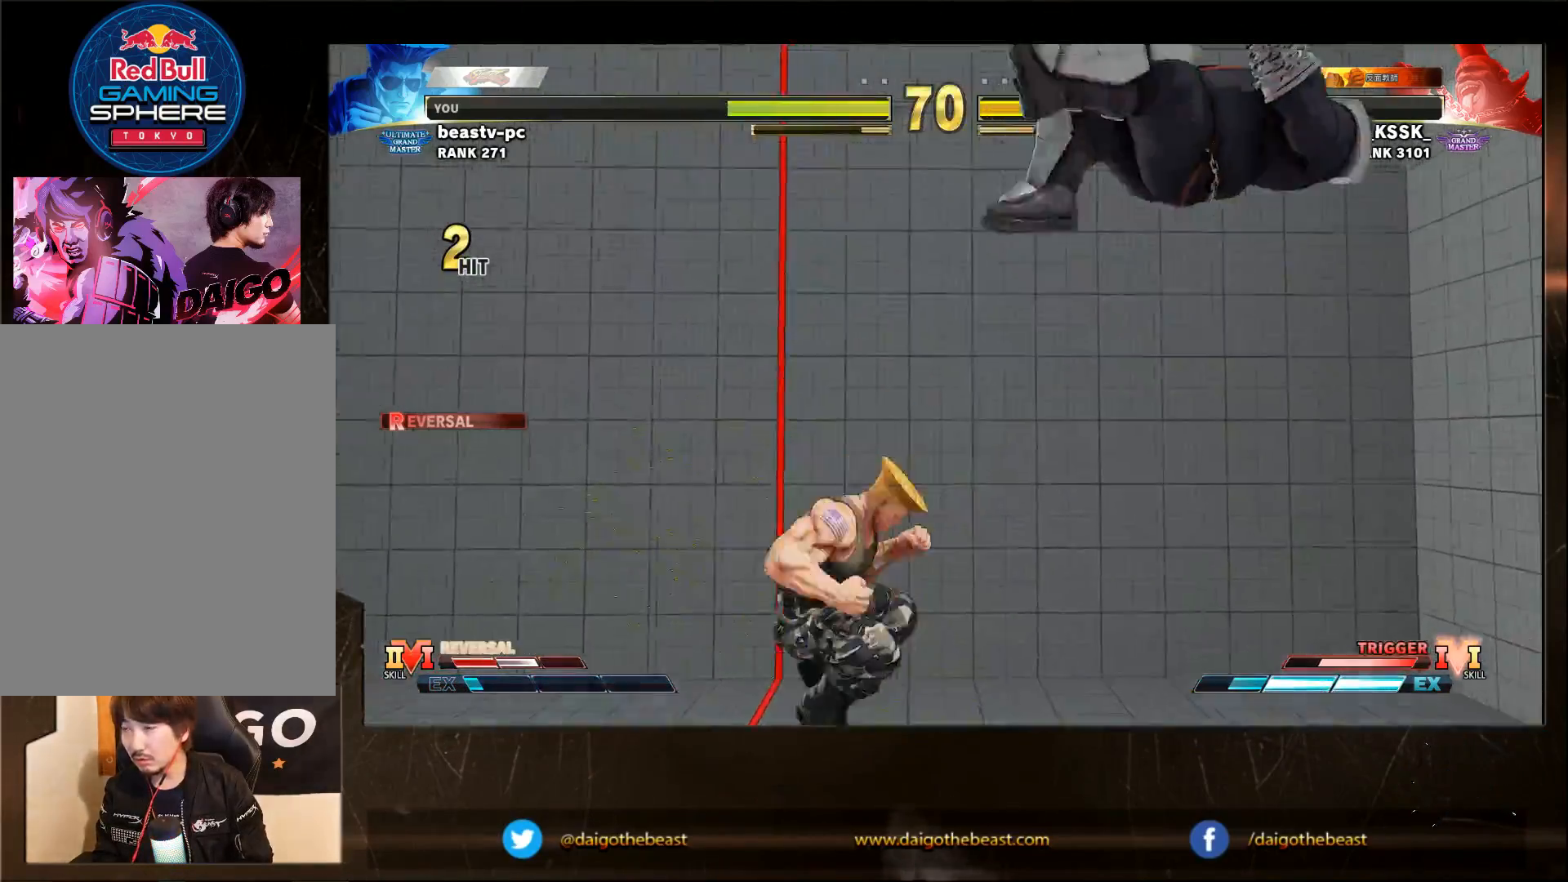
{"dt_ms": 500, "buttons": [], "left_stick": "down-left", "events": [[417, "left_stick", "right"], [467, "left_stick", "down-left"]]}
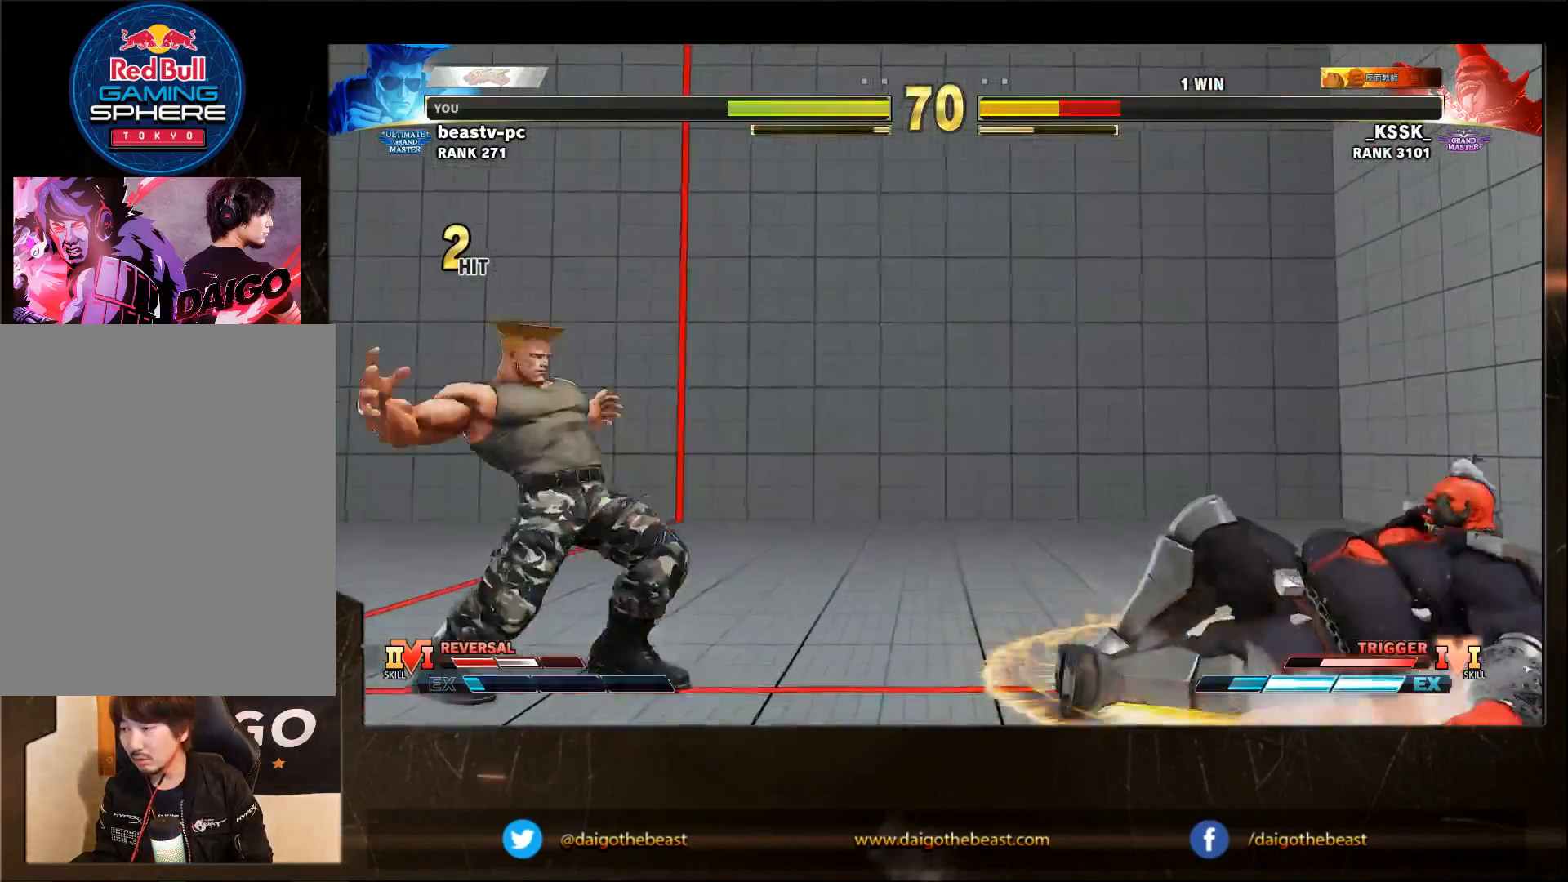
{"dt_ms": 500, "buttons": [], "left_stick": "down-left", "events": [[33, "SQUARE", "down"], [117, "SQUARE", "up"]]}
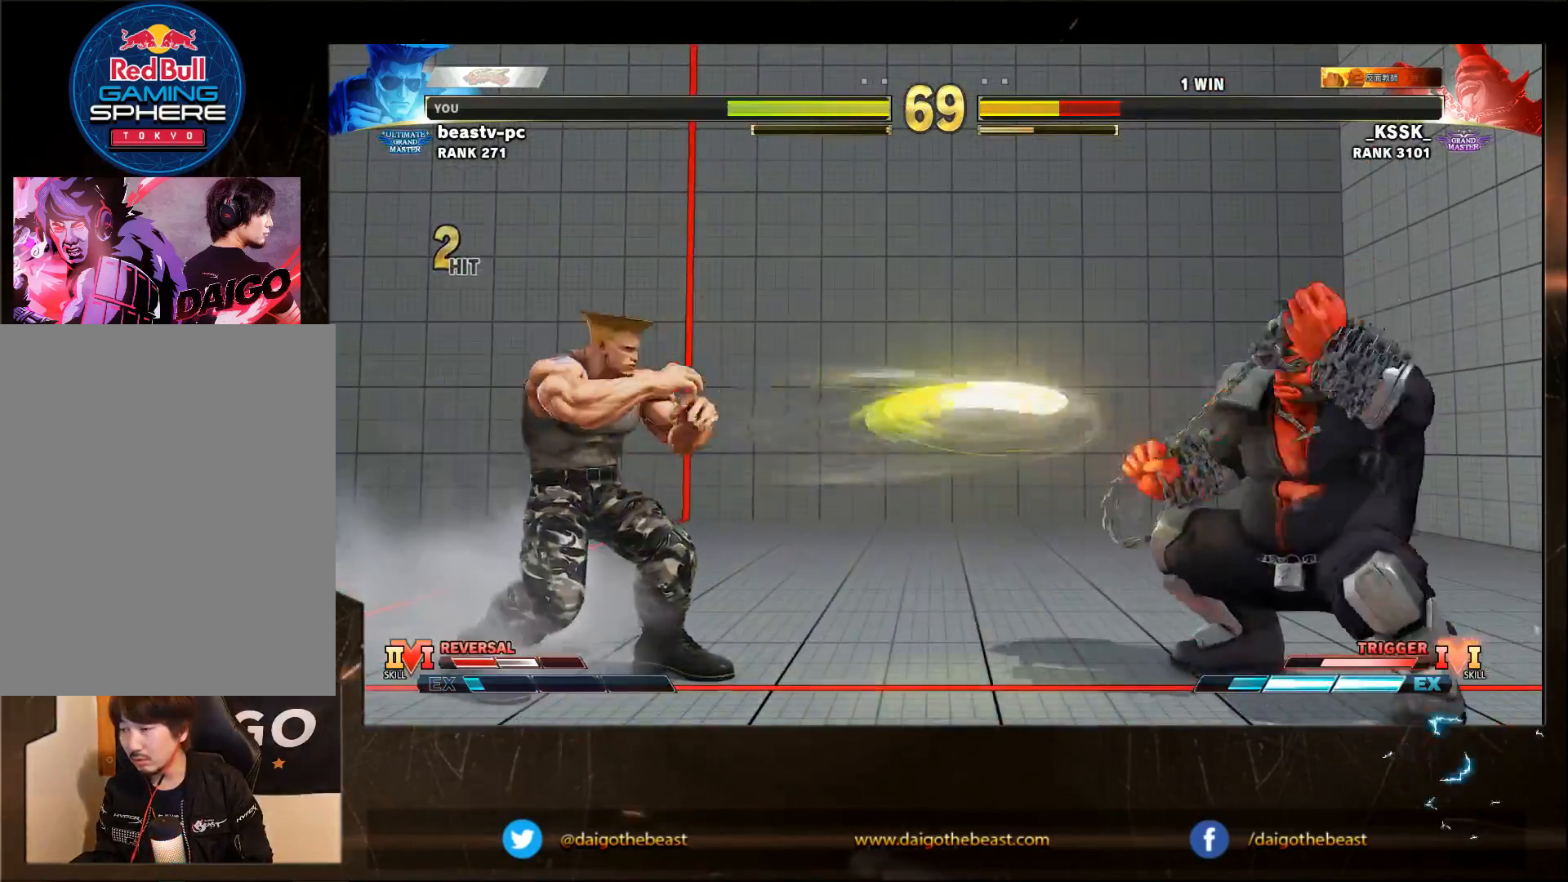
{"dt_ms": 500, "buttons": ["SQUARE"], "left_stick": "down-left", "events": [[383, "left_stick", "right"], [433, "SQUARE", "down"], [433, "left_stick", "down-left"]]}
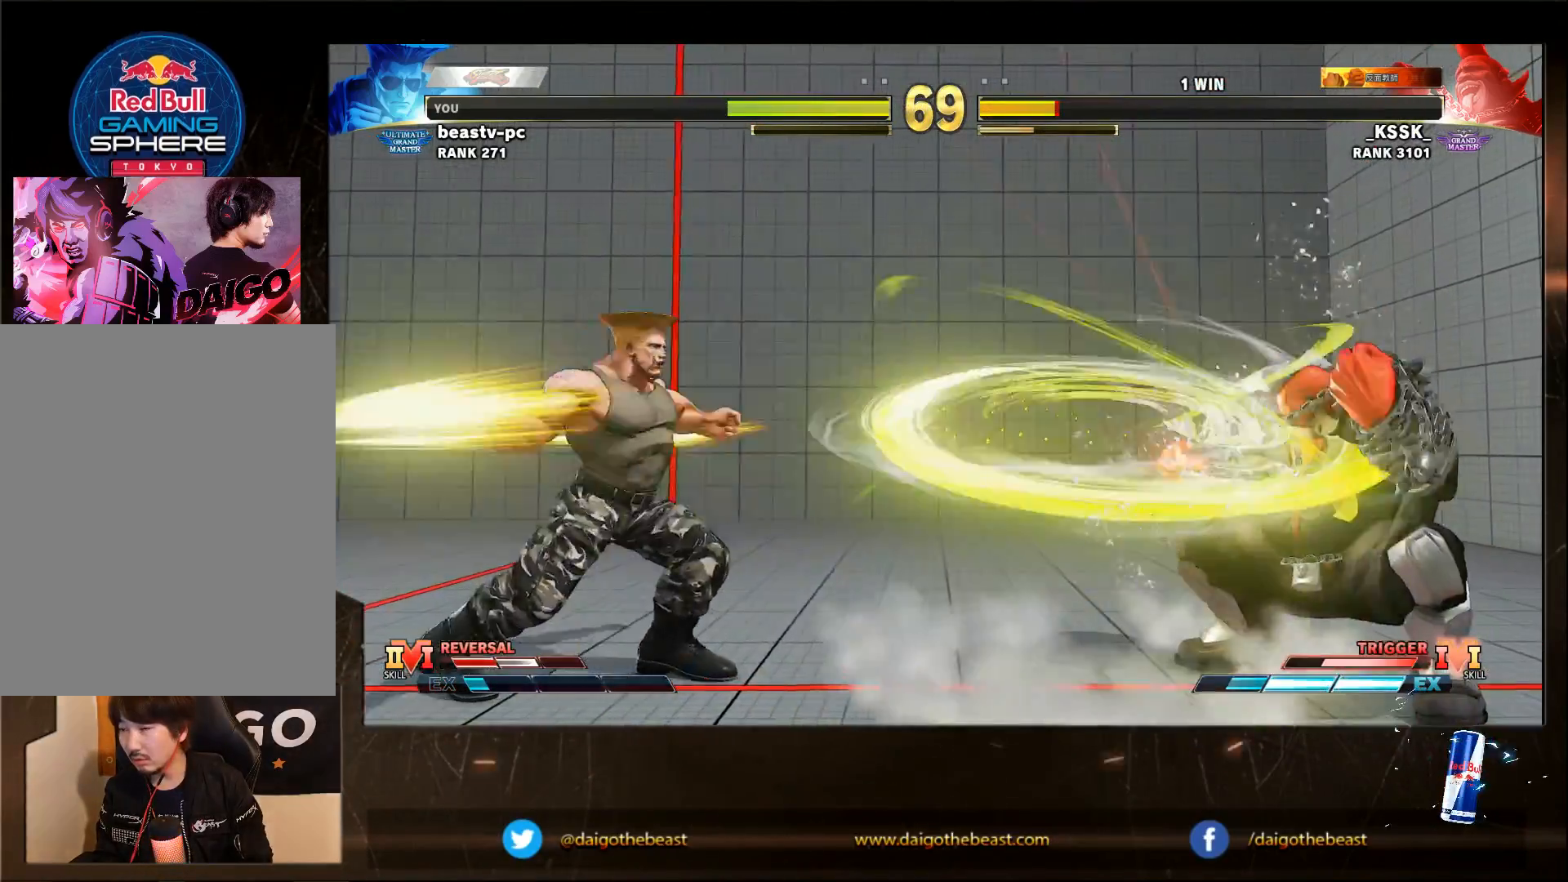
{"dt_ms": 500, "buttons": [], "left_stick": "center", "events": [[17, "SQUARE", "up"], [283, "left_stick", "center"], [417, "left_stick", "right"], [467, "left_stick", "center"]]}
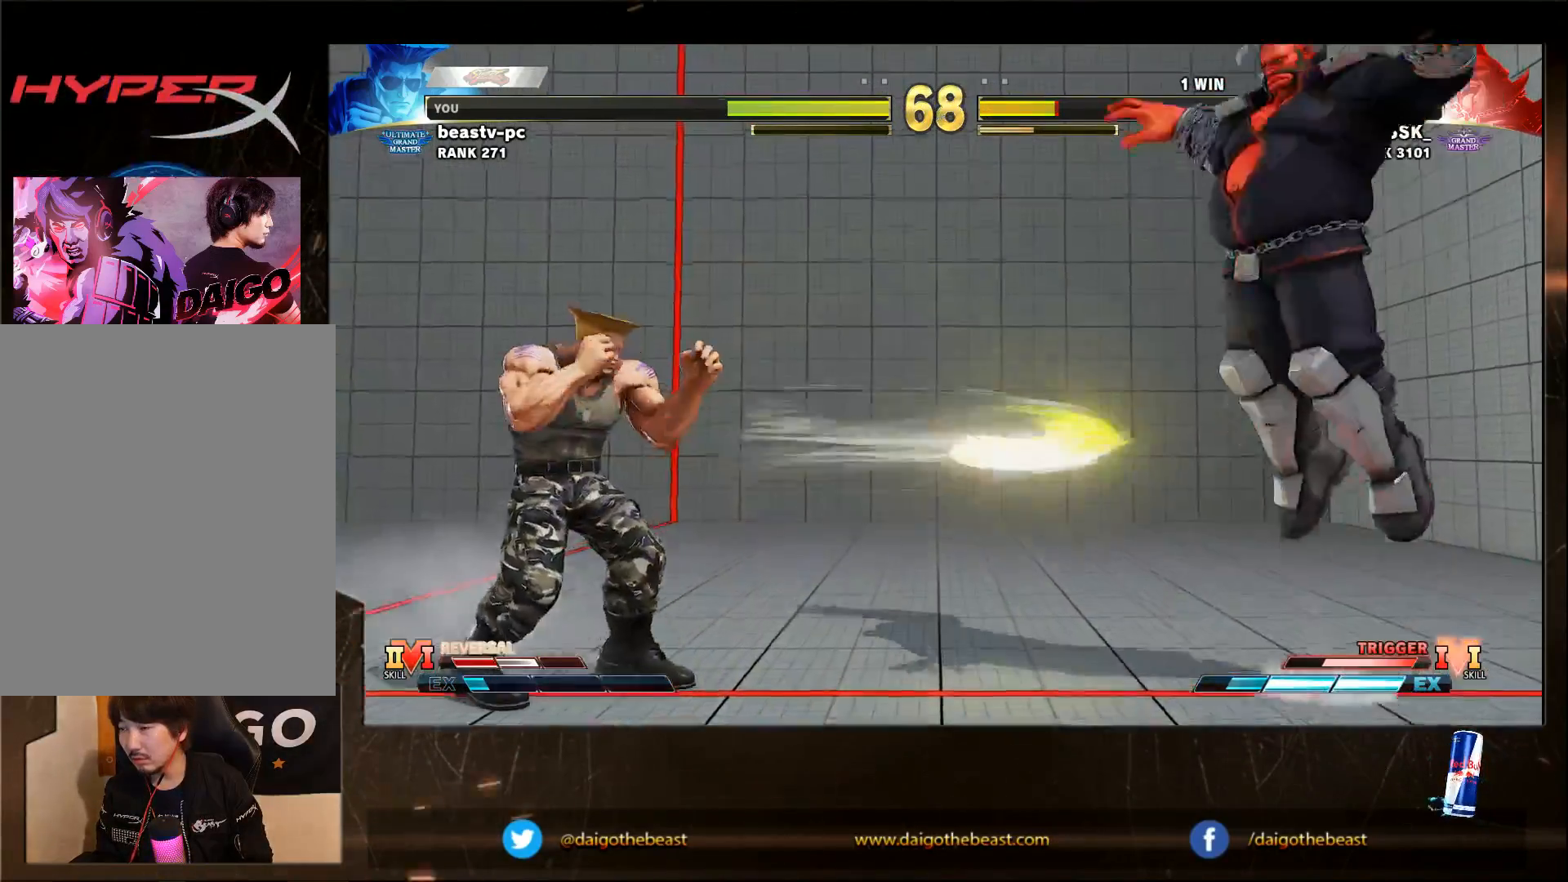
{"dt_ms": 500, "buttons": [], "left_stick": "down-right", "events": [[17, "left_stick", "right"], [317, "R2", "down"], [317, "left_stick", "down-right"], [417, "R2", "up"]]}
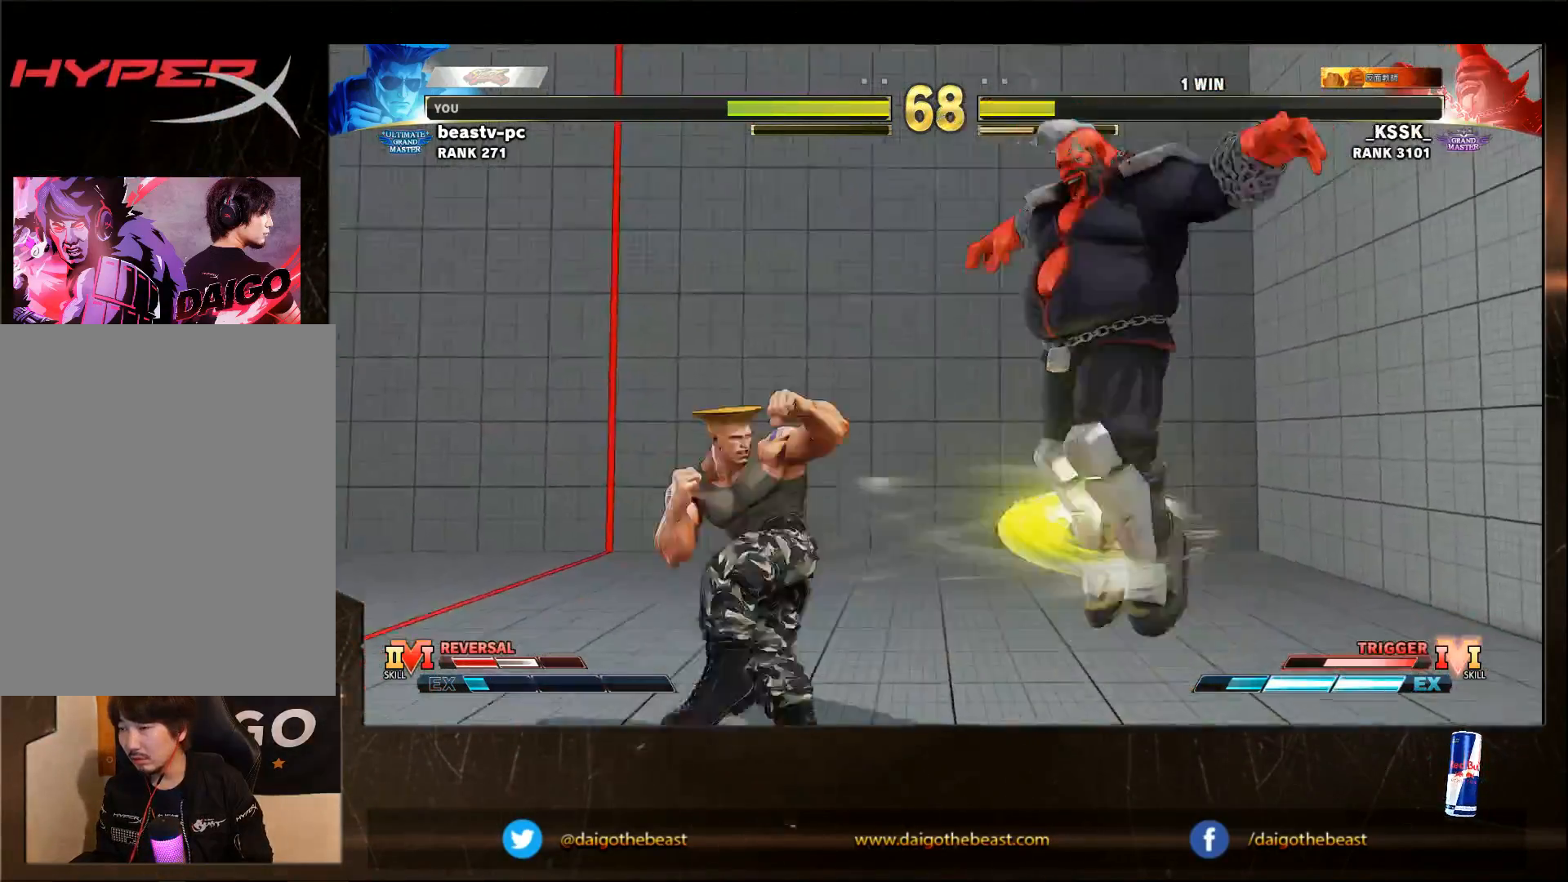
{"dt_ms": 500, "buttons": [], "left_stick": "center", "events": [[267, "left_stick", "center"]]}
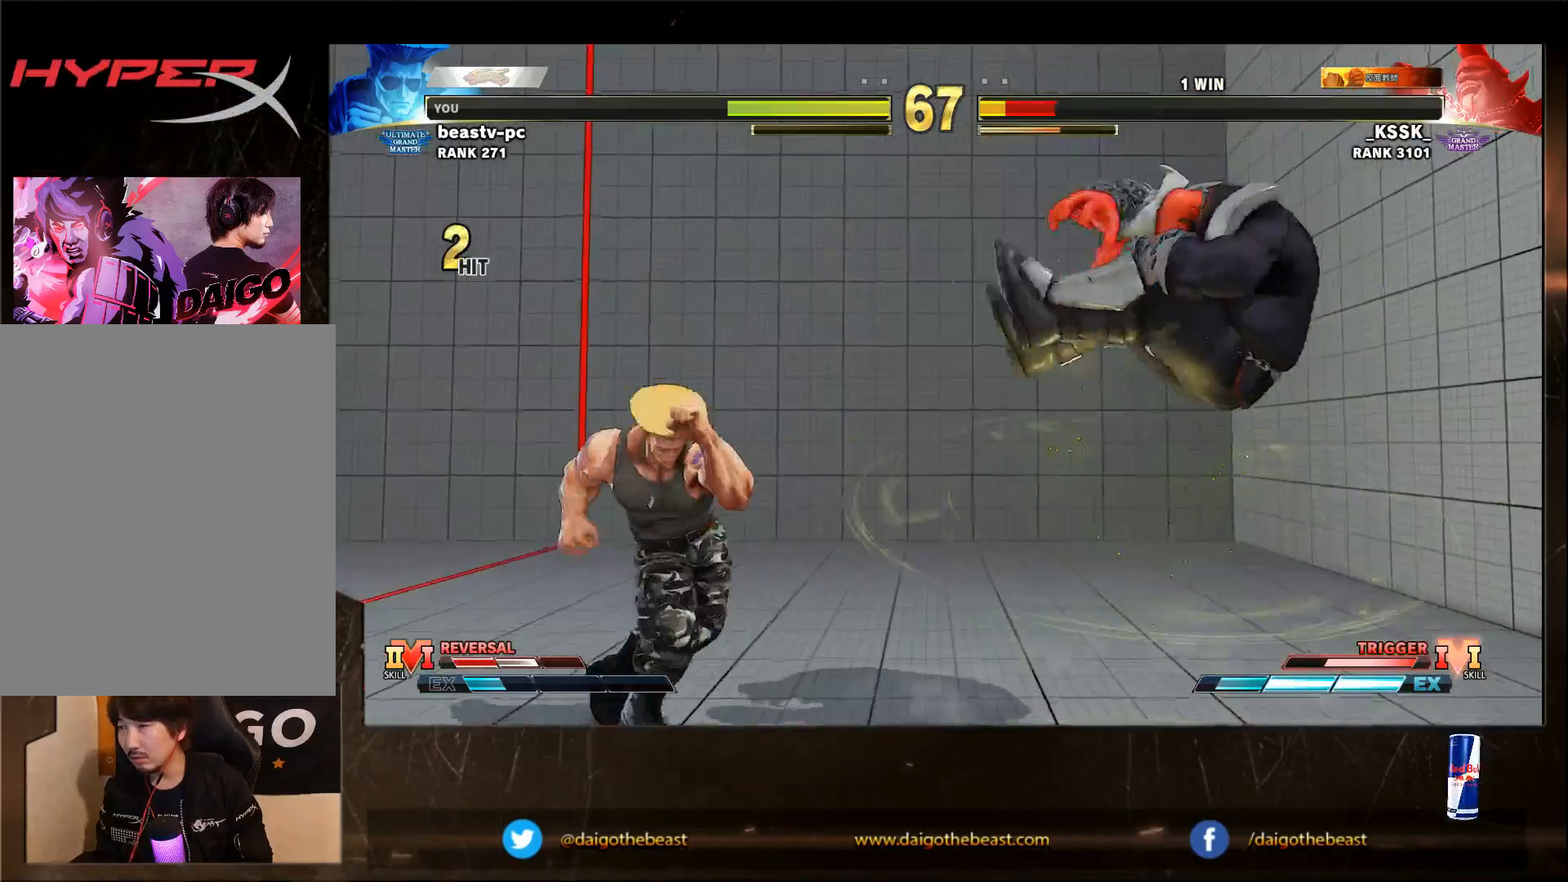
{"dt_ms": 500, "buttons": [], "left_stick": "center", "events": [[17, "left_stick", "right"], [217, "left_stick", "center"], [317, "left_stick", "right"], [417, "left_stick", "center"]]}
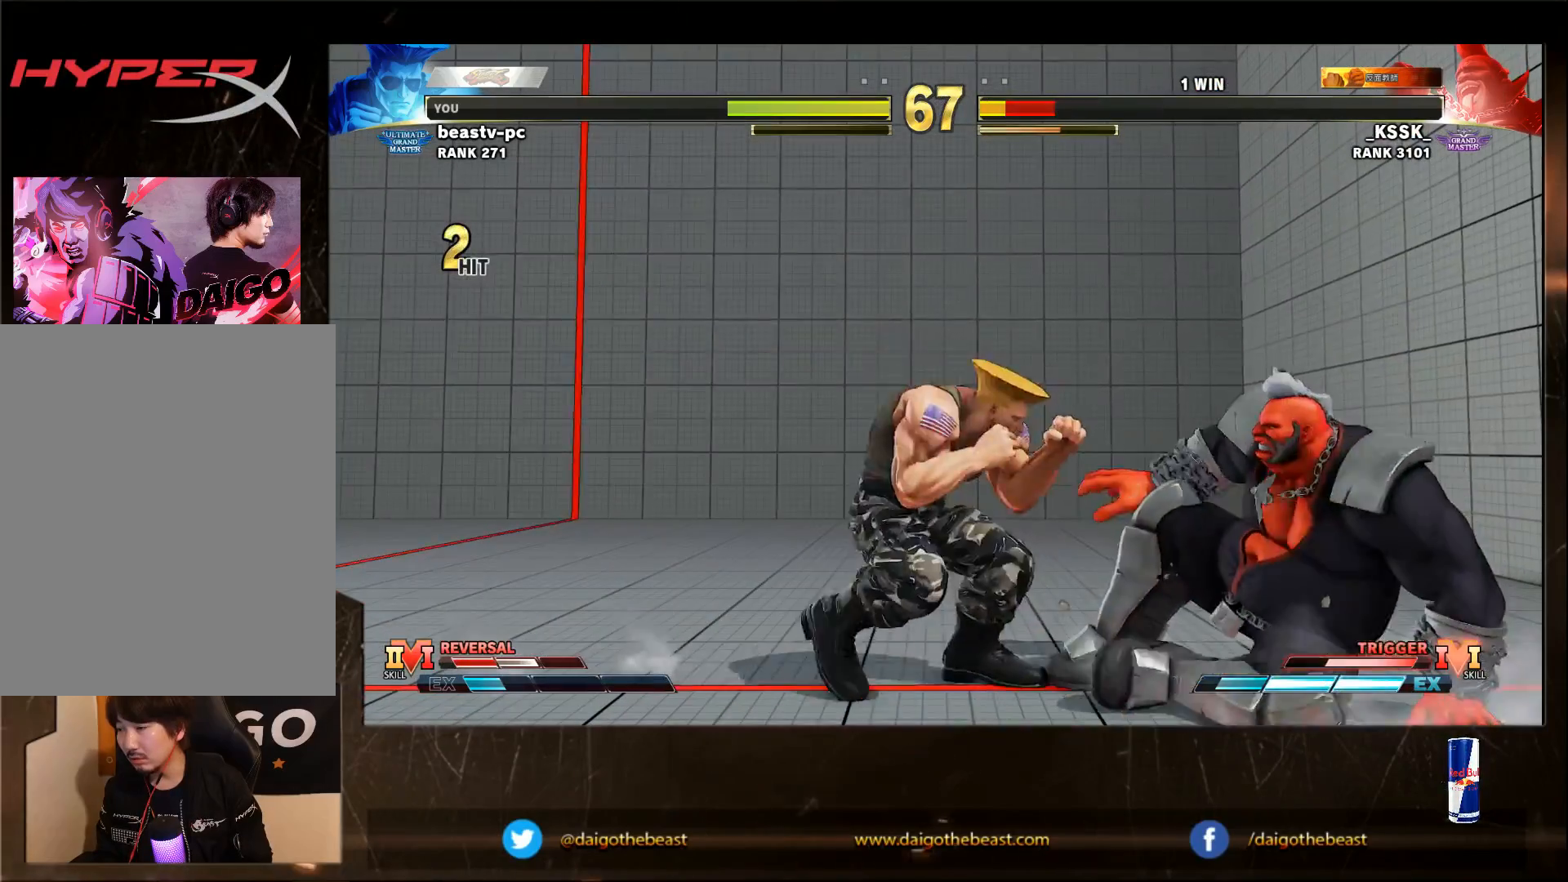
{"dt_ms": 500, "buttons": [], "left_stick": "down-left"}
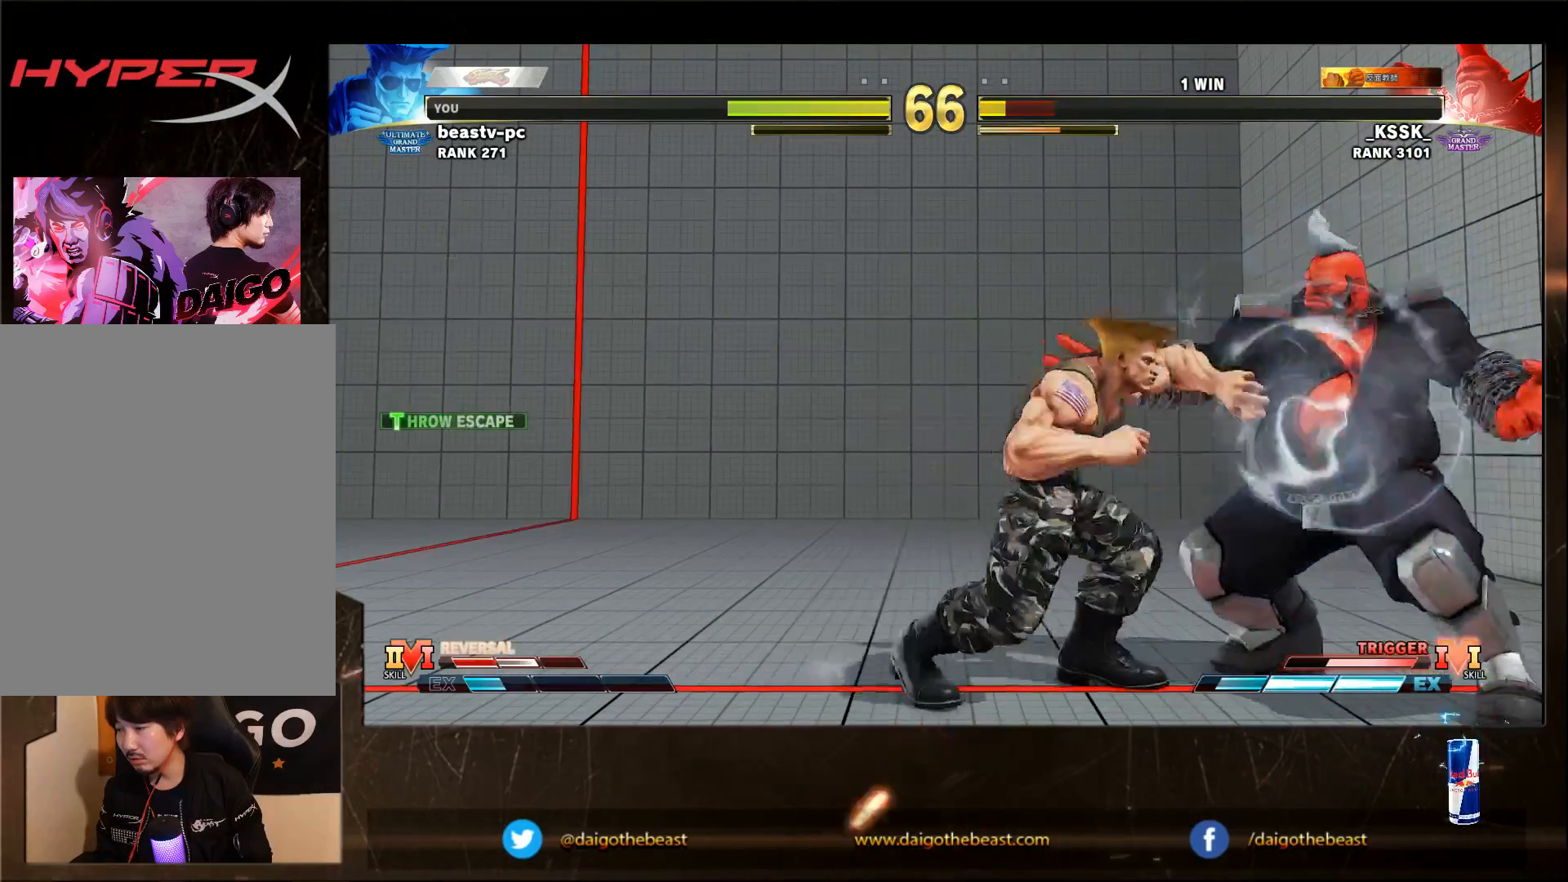
{"dt_ms": 500, "buttons": [], "left_stick": "down-left", "events": []}
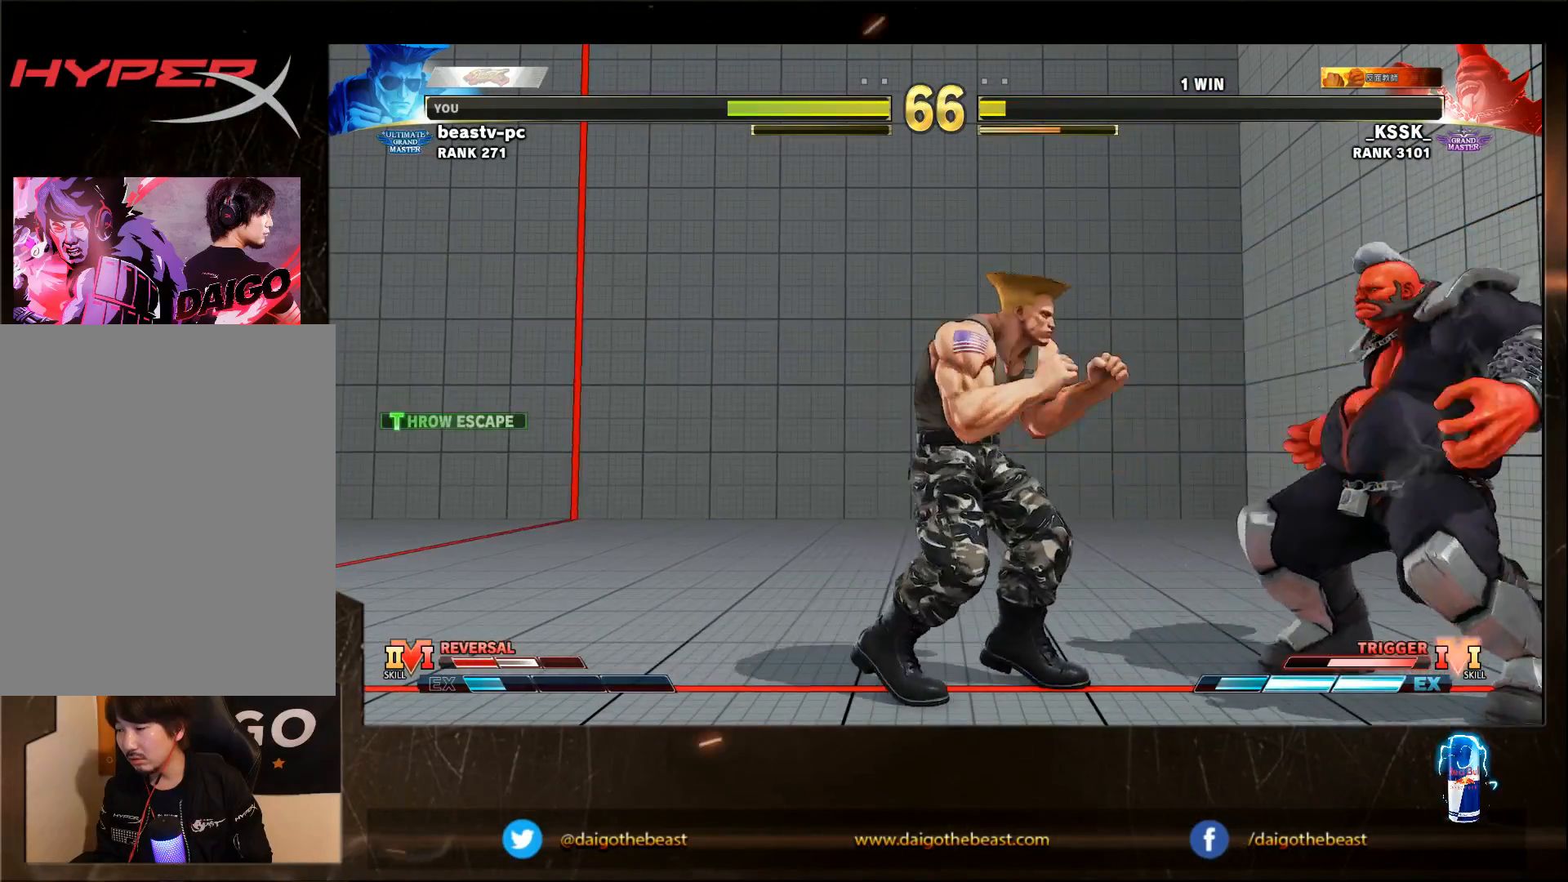
{"dt_ms": 500, "buttons": [], "left_stick": "left", "events": [[17, "left_stick", "left"]]}
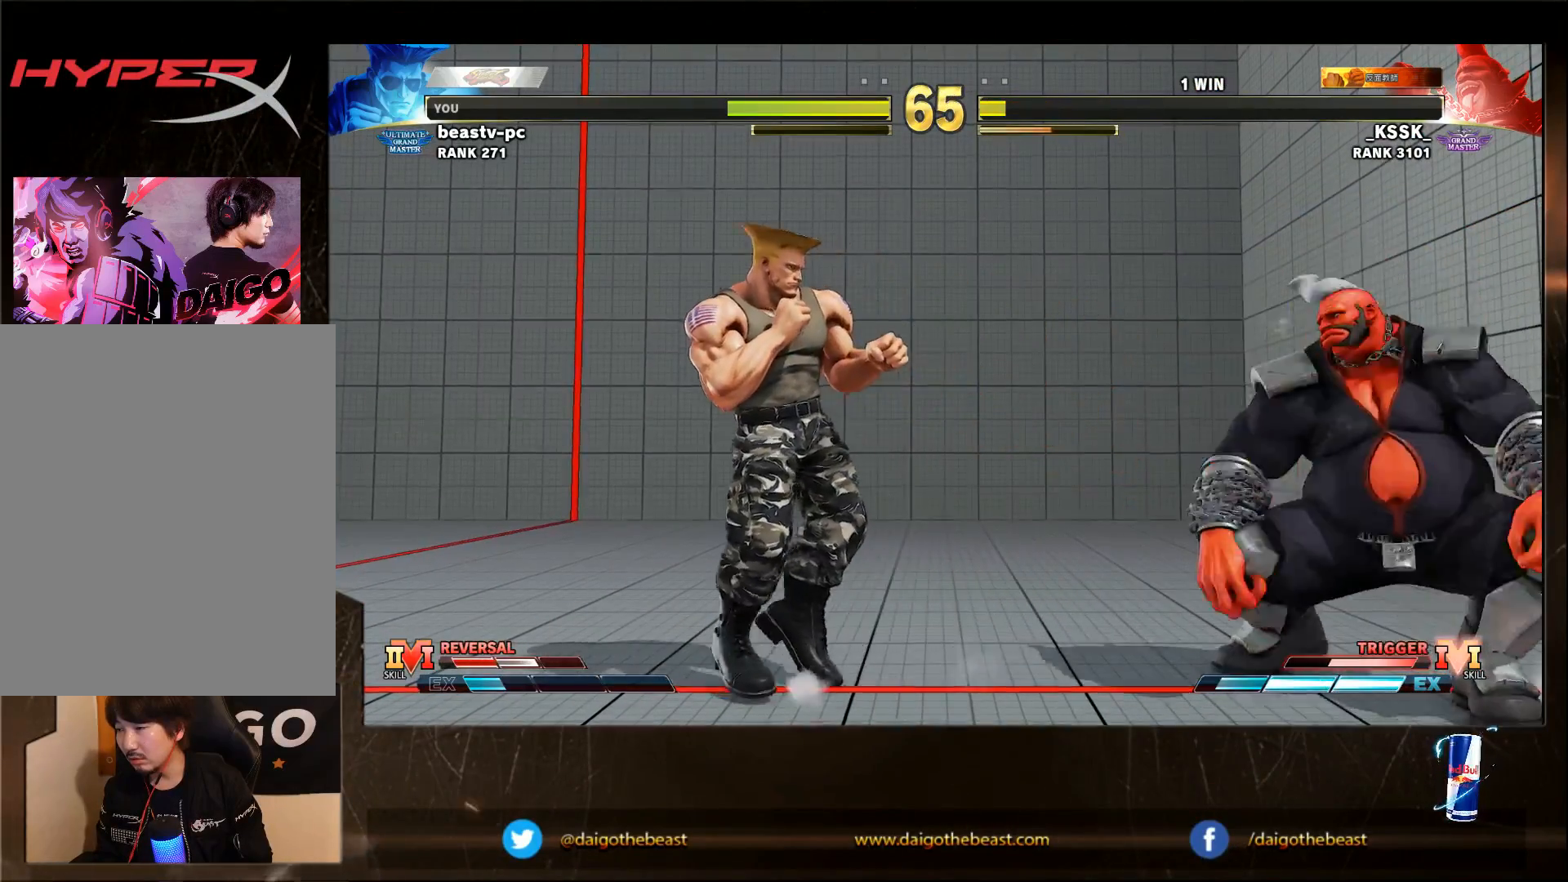
{"dt_ms": 500, "buttons": [], "left_stick": "right", "events": [[217, "left_stick", "right"], [333, "left_stick", "left"], [483, "left_stick", "right"]]}
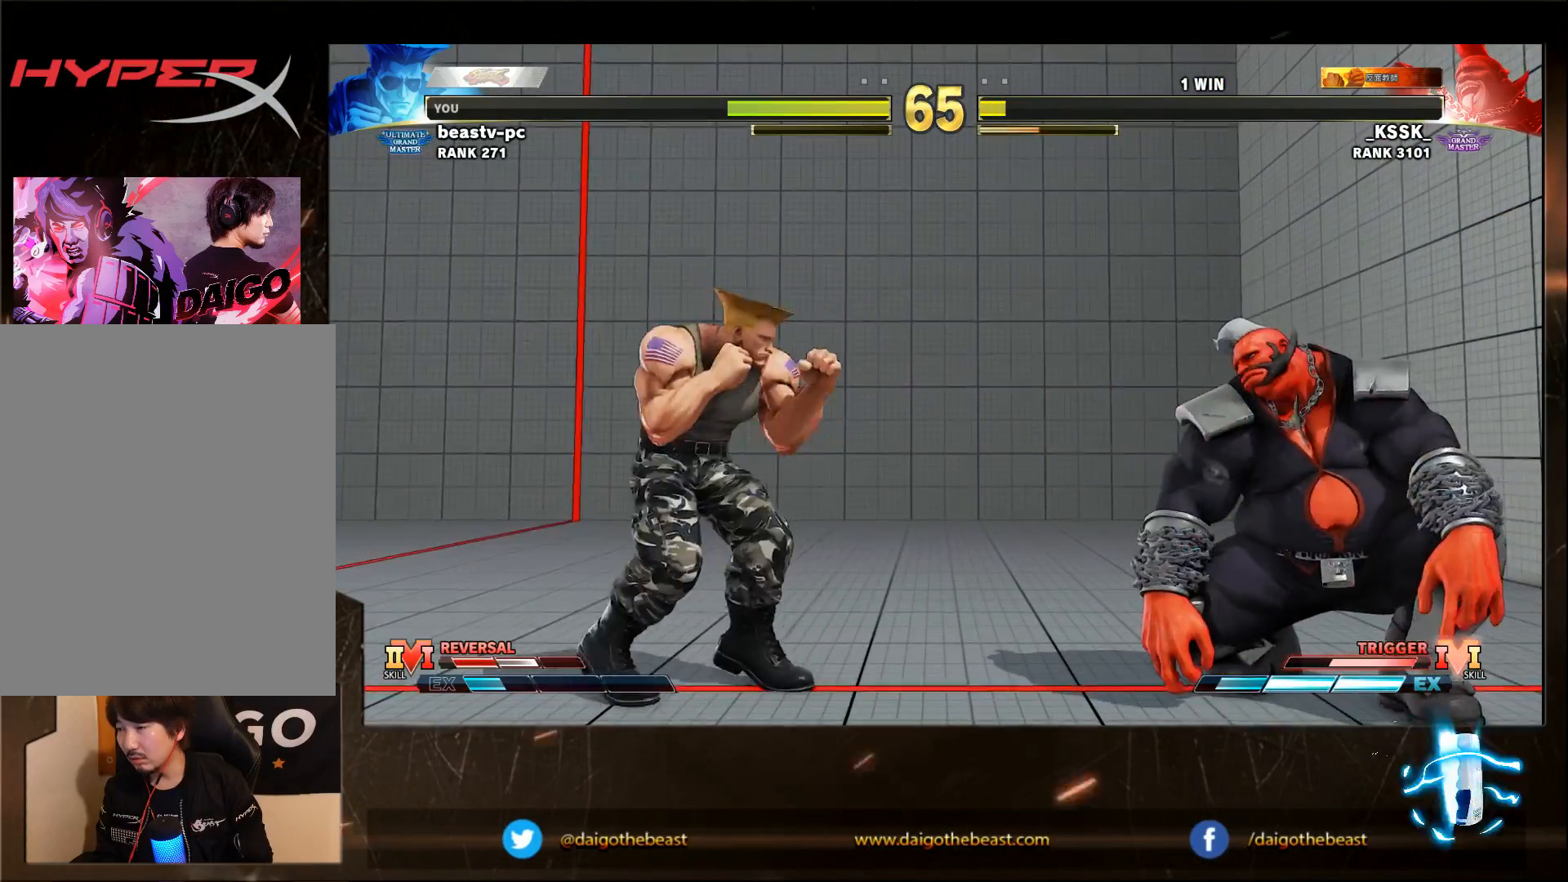
{"dt_ms": 500, "buttons": ["CIRCLE"], "left_stick": "down-left", "events": [[417, "CIRCLE", "down"], [417, "left_stick", "down-left"]]}